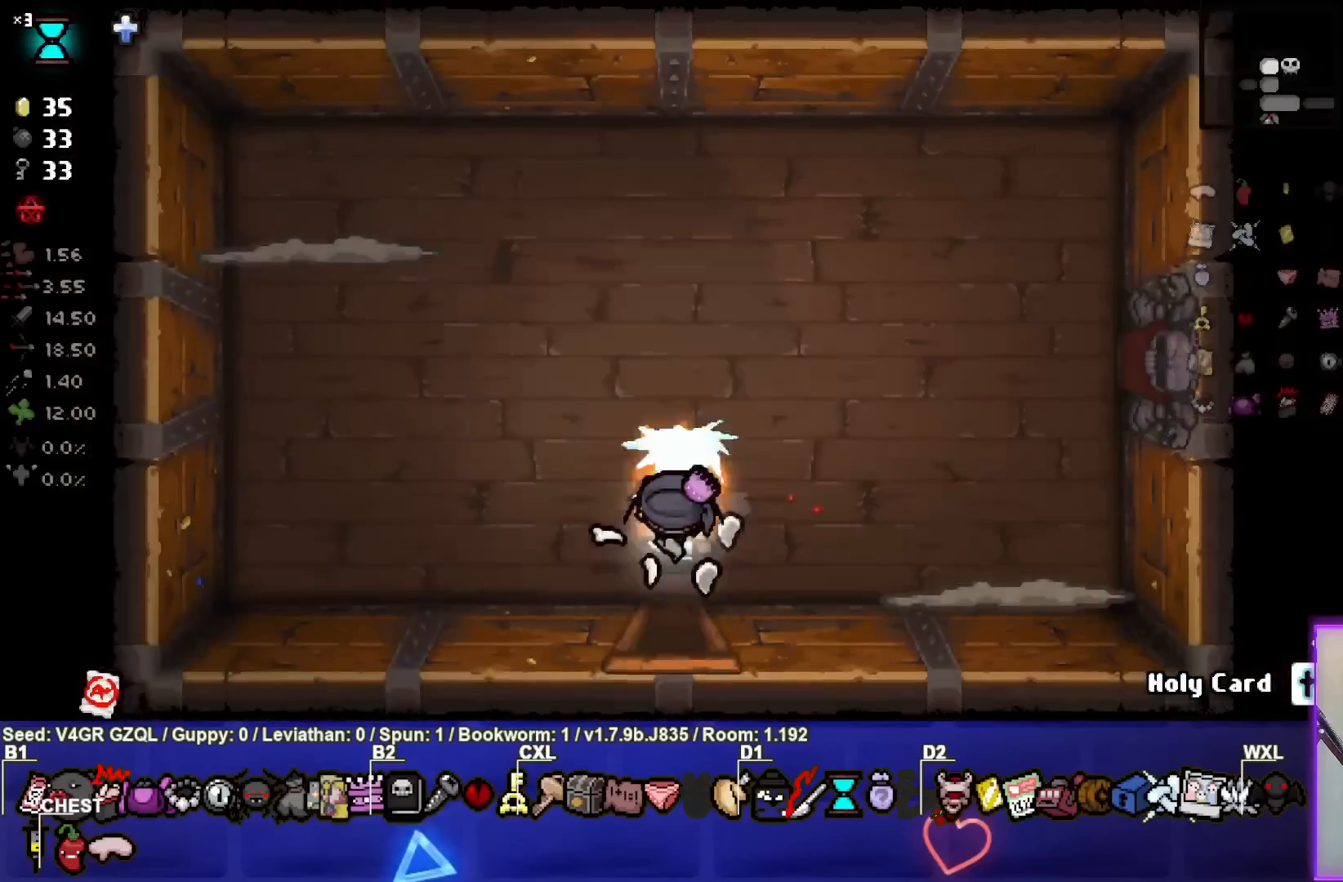
Gameplay with a controller (PlayStation layout); each line is a JSON object with the inputs held at the frame after it. "events" lists button and stick changes between this image and that frame as [ms after this image, input, new state], when the widget could be followed in between.
{"buttons": [], "left_stick": "right", "right_stick": "right", "events": [[283, "left_stick", "left"], [450, "left_stick", "right"], [450, "right_stick", "right"]]}
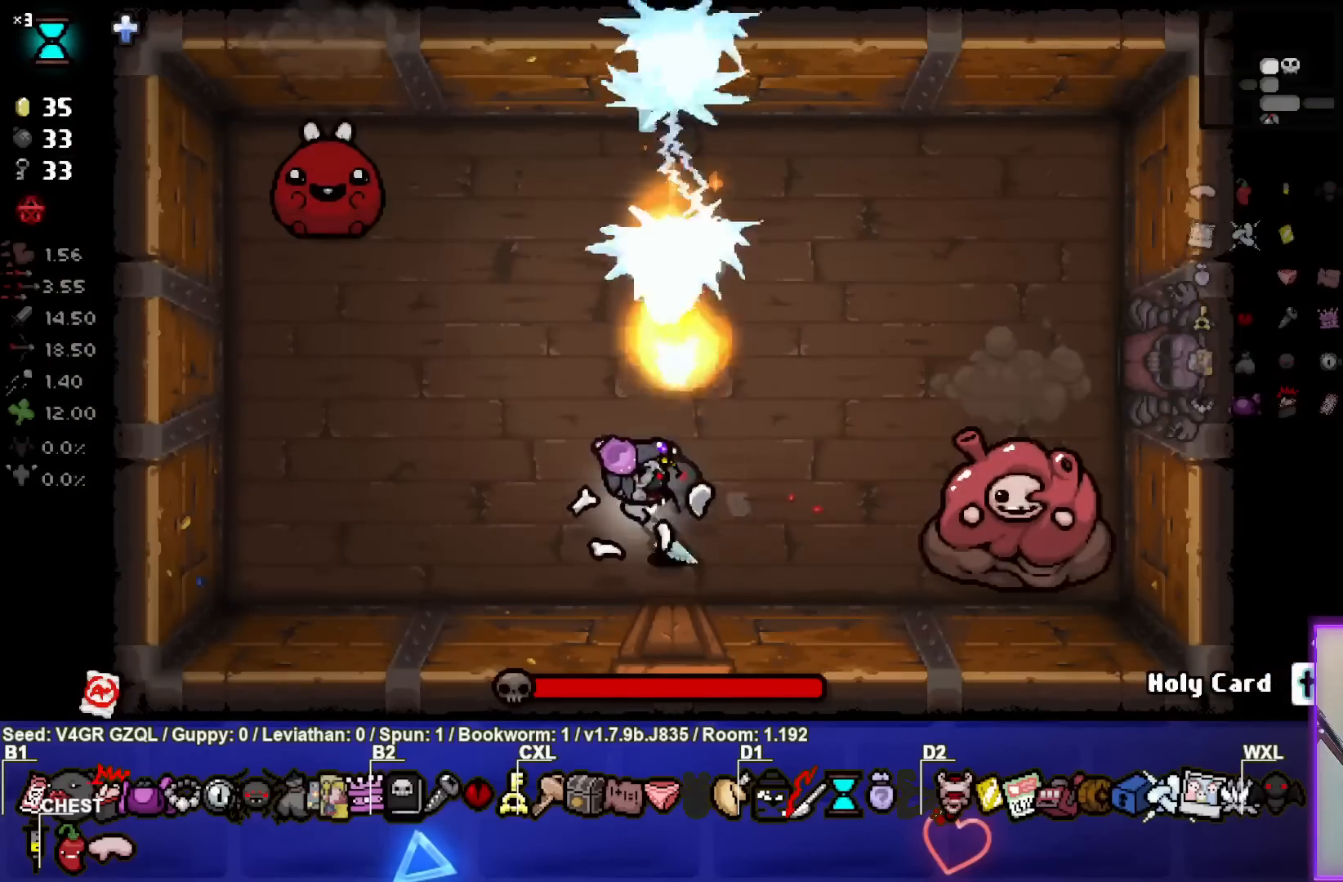
{"buttons": [], "left_stick": "right", "right_stick": "right", "events": [[317, "left_stick", "center"], [433, "left_stick", "right"]]}
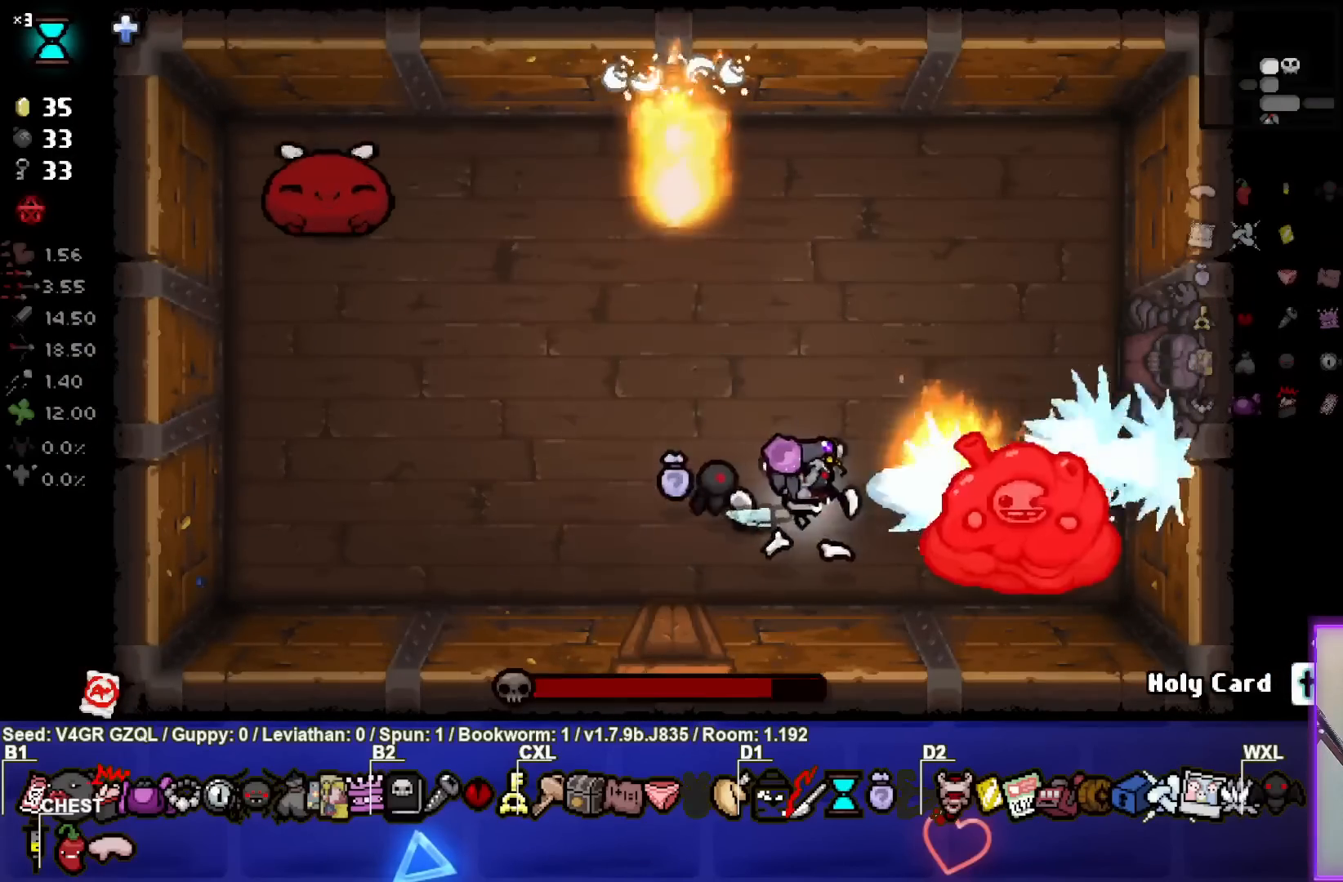
{"buttons": [], "left_stick": "center", "right_stick": "right", "events": [[67, "left_stick", "center"]]}
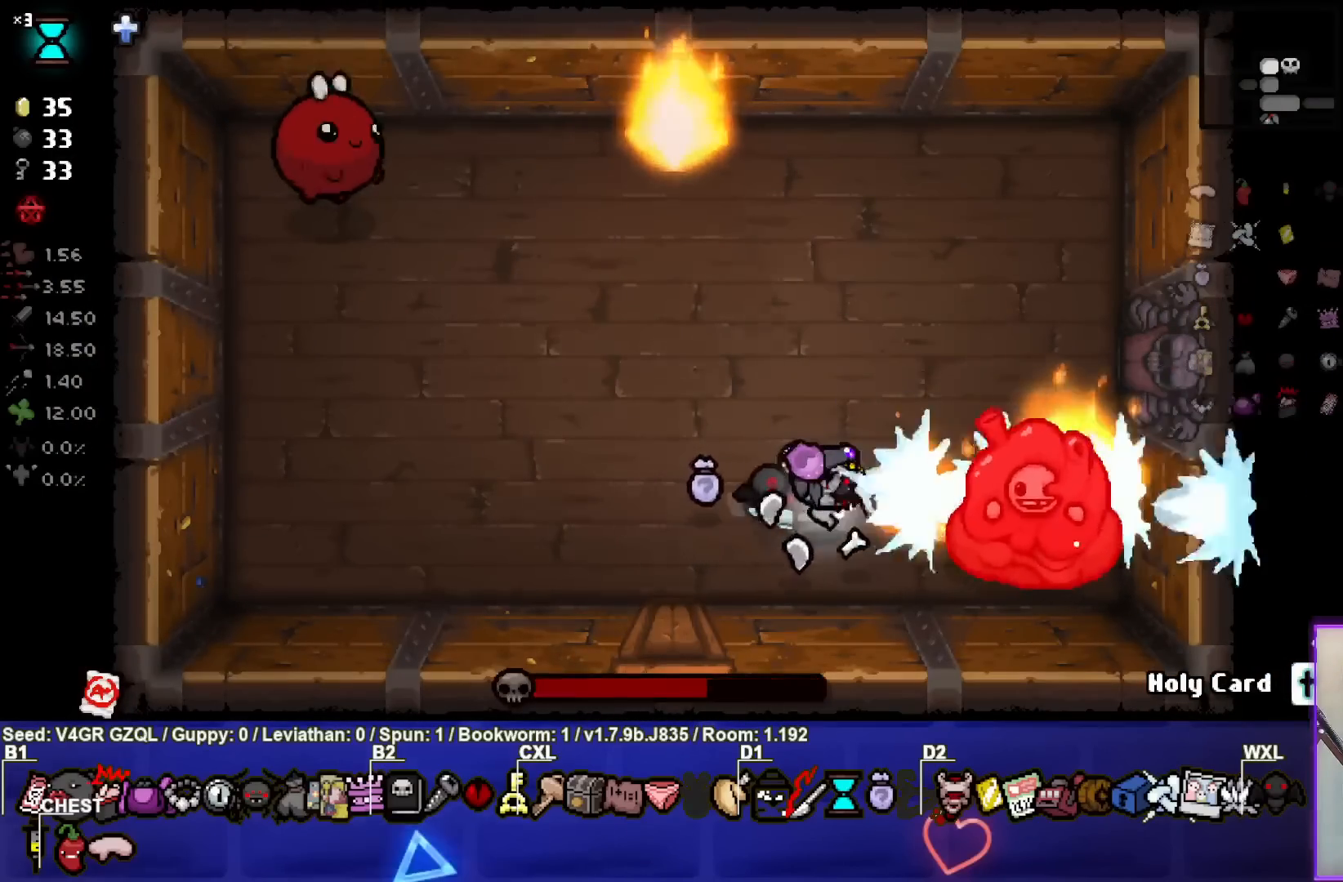
{"buttons": [], "left_stick": "center", "right_stick": "right", "events": [[167, "left_stick", "down-left"], [217, "left_stick", "center"]]}
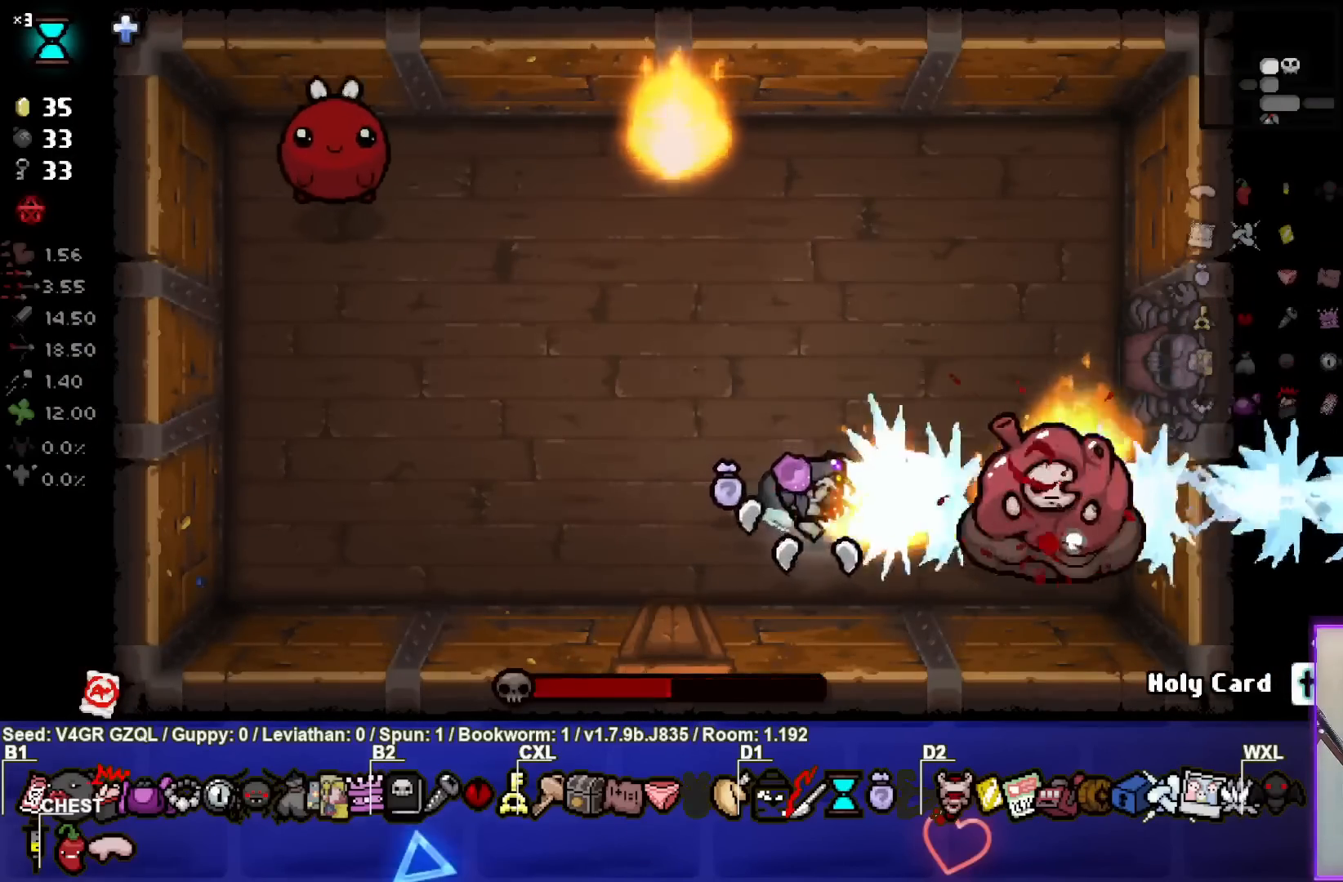
{"buttons": ["SQUARE"], "left_stick": "up-left", "right_stick": "center"}
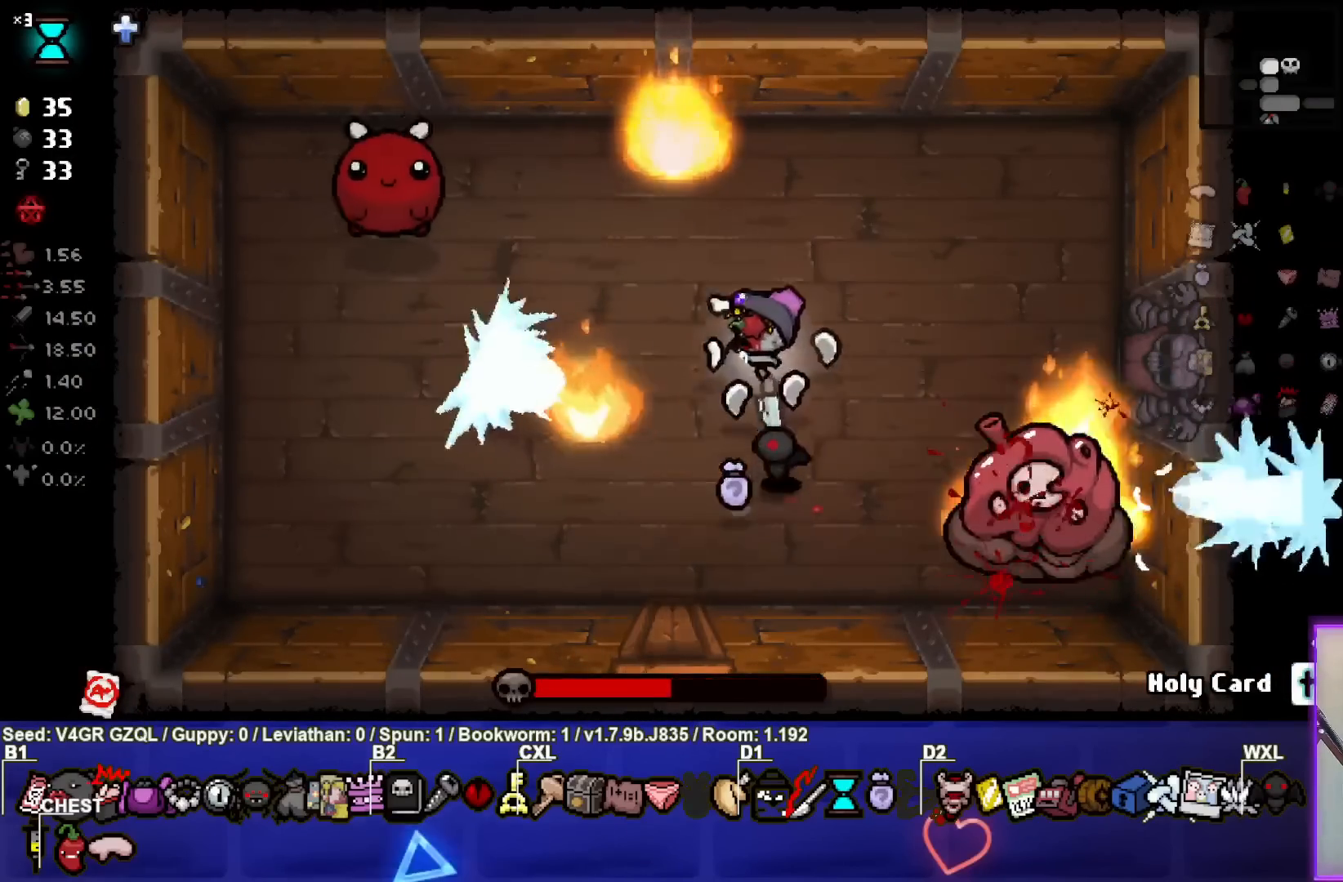
{"buttons": ["SQUARE"], "left_stick": "right", "right_stick": "center", "events": [[183, "left_stick", "center"], [283, "left_stick", "up-left"], [467, "left_stick", "right"]]}
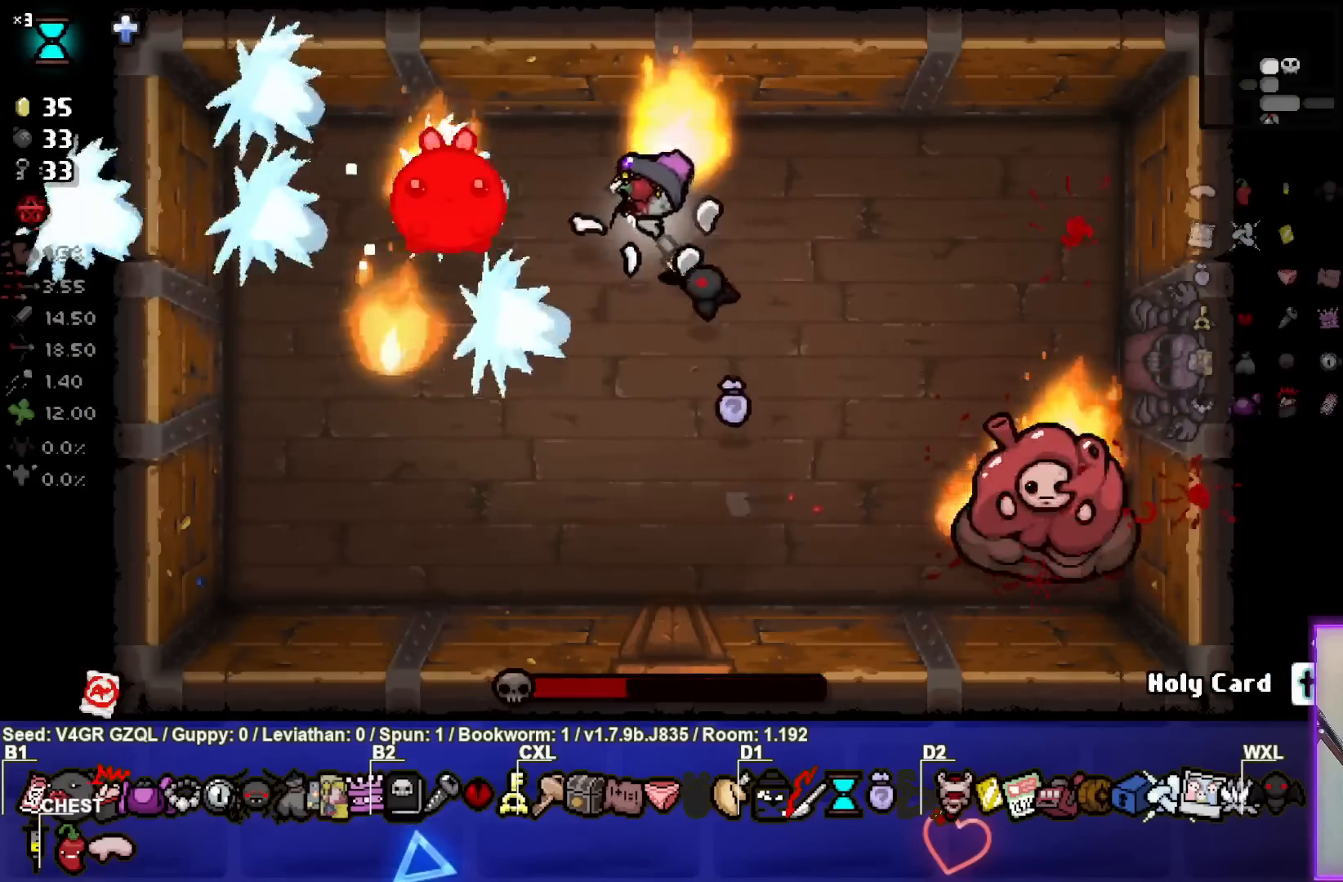
{"buttons": ["SQUARE"], "left_stick": "right", "right_stick": "center", "events": [[133, "left_stick", "center"], [250, "left_stick", "left"], [383, "left_stick", "right"]]}
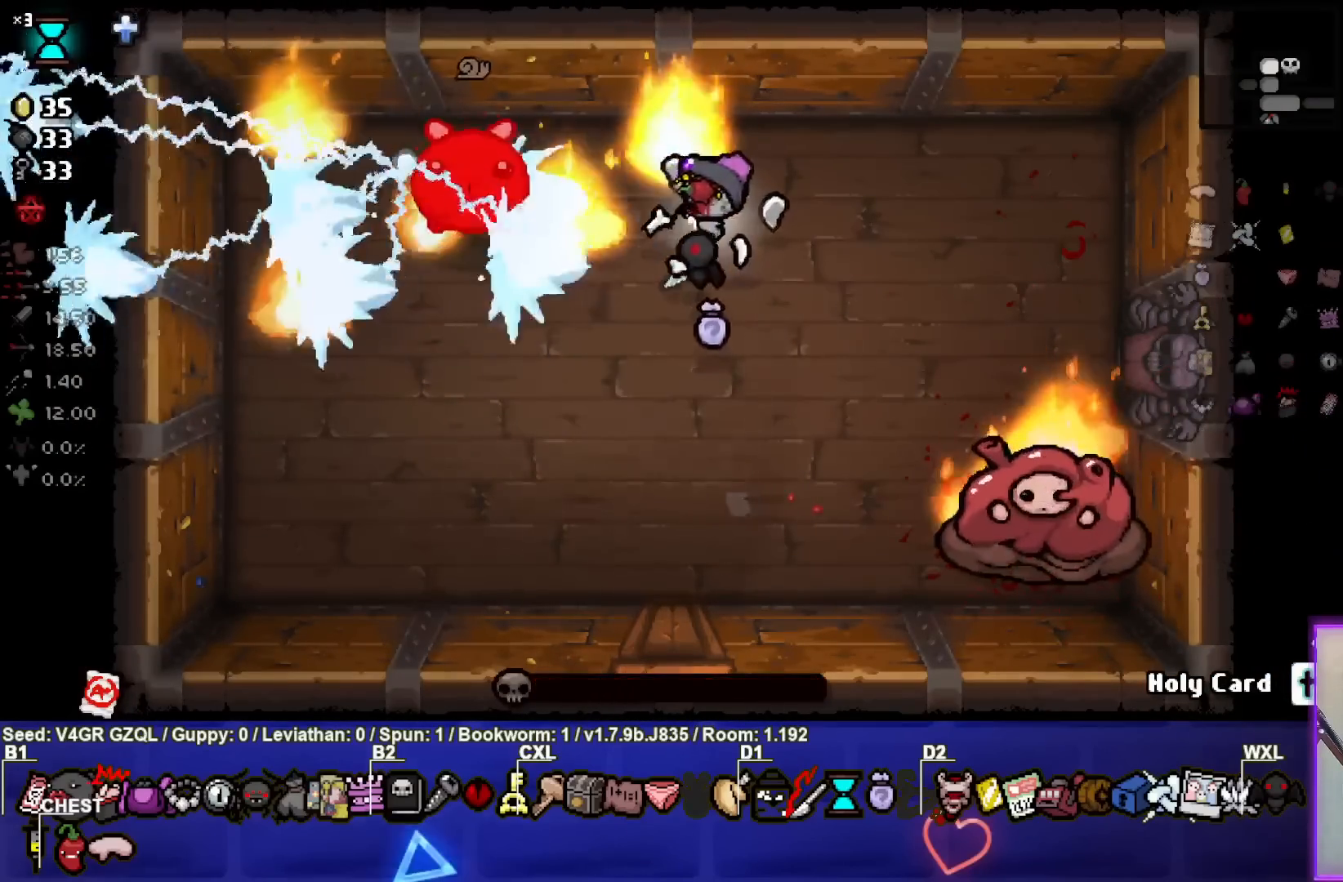
{"buttons": ["SQUARE"], "left_stick": "center", "right_stick": "center", "events": [[17, "left_stick", "center"], [183, "left_stick", "right"], [317, "left_stick", "center"]]}
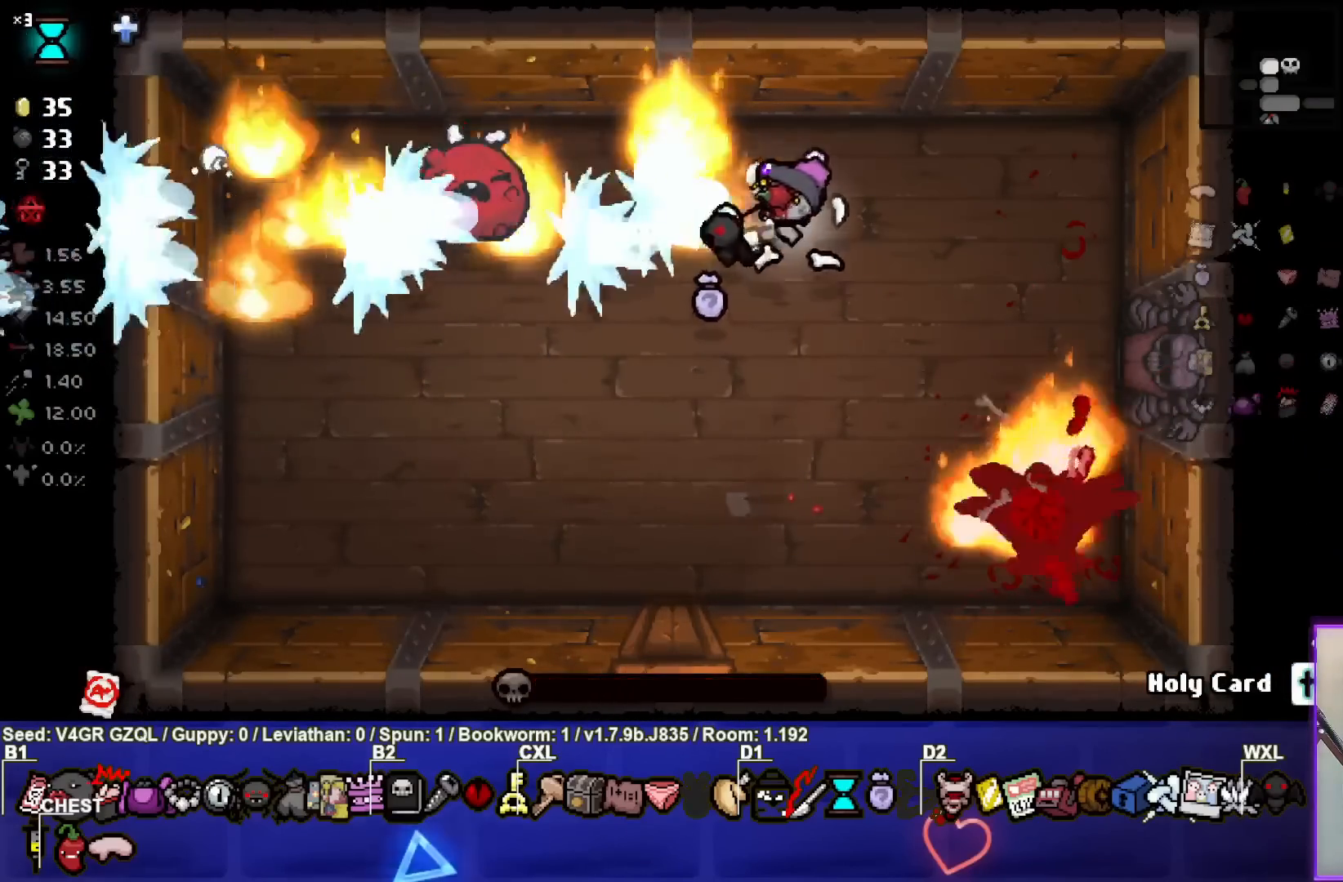
{"buttons": [], "left_stick": "center", "right_stick": "center", "events": [[33, "left_stick", "down"], [100, "SQUARE", "up"], [267, "left_stick", "center"]]}
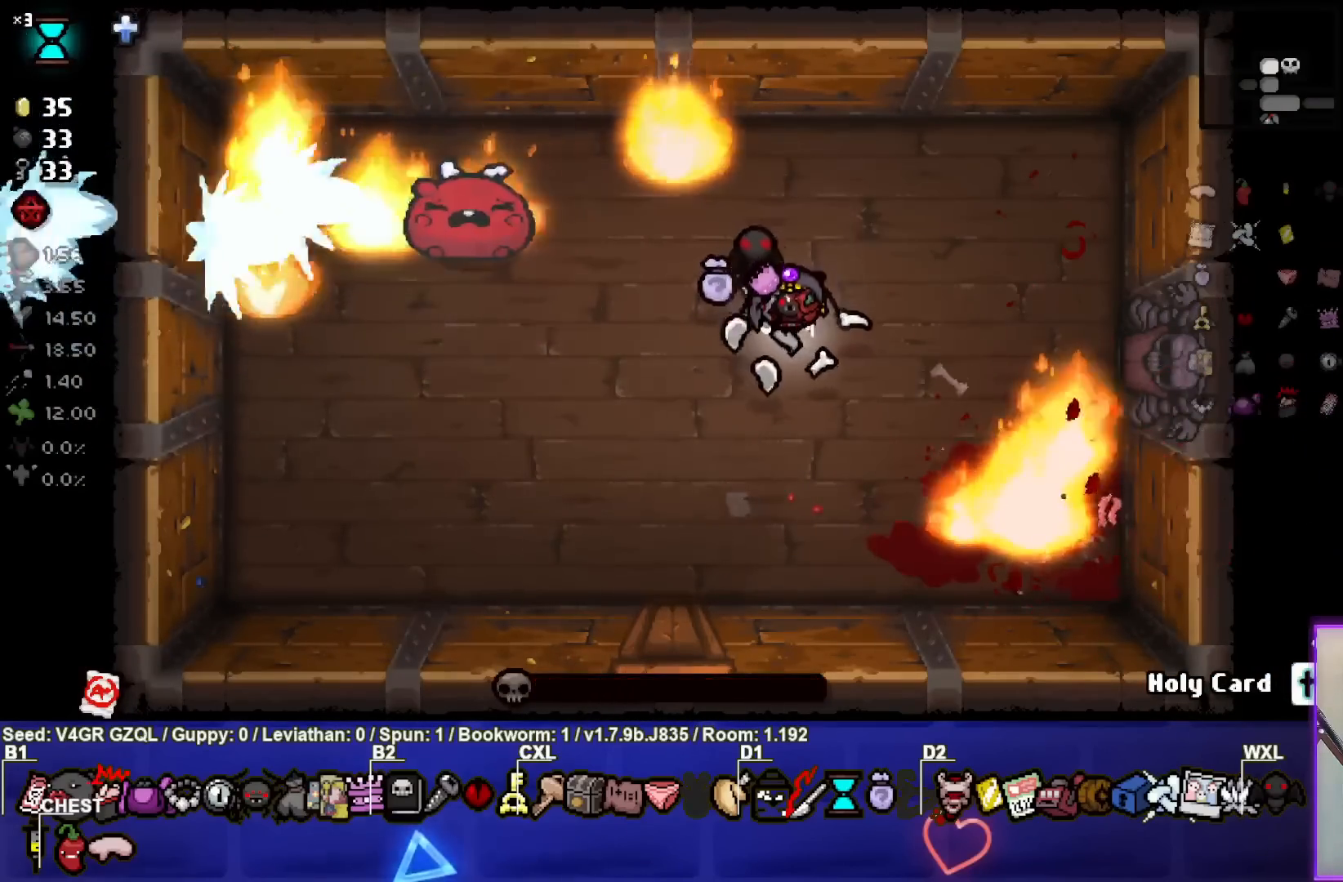
{"buttons": [], "left_stick": "center", "right_stick": "center", "events": [[33, "left_stick", "down"], [200, "left_stick", "center"]]}
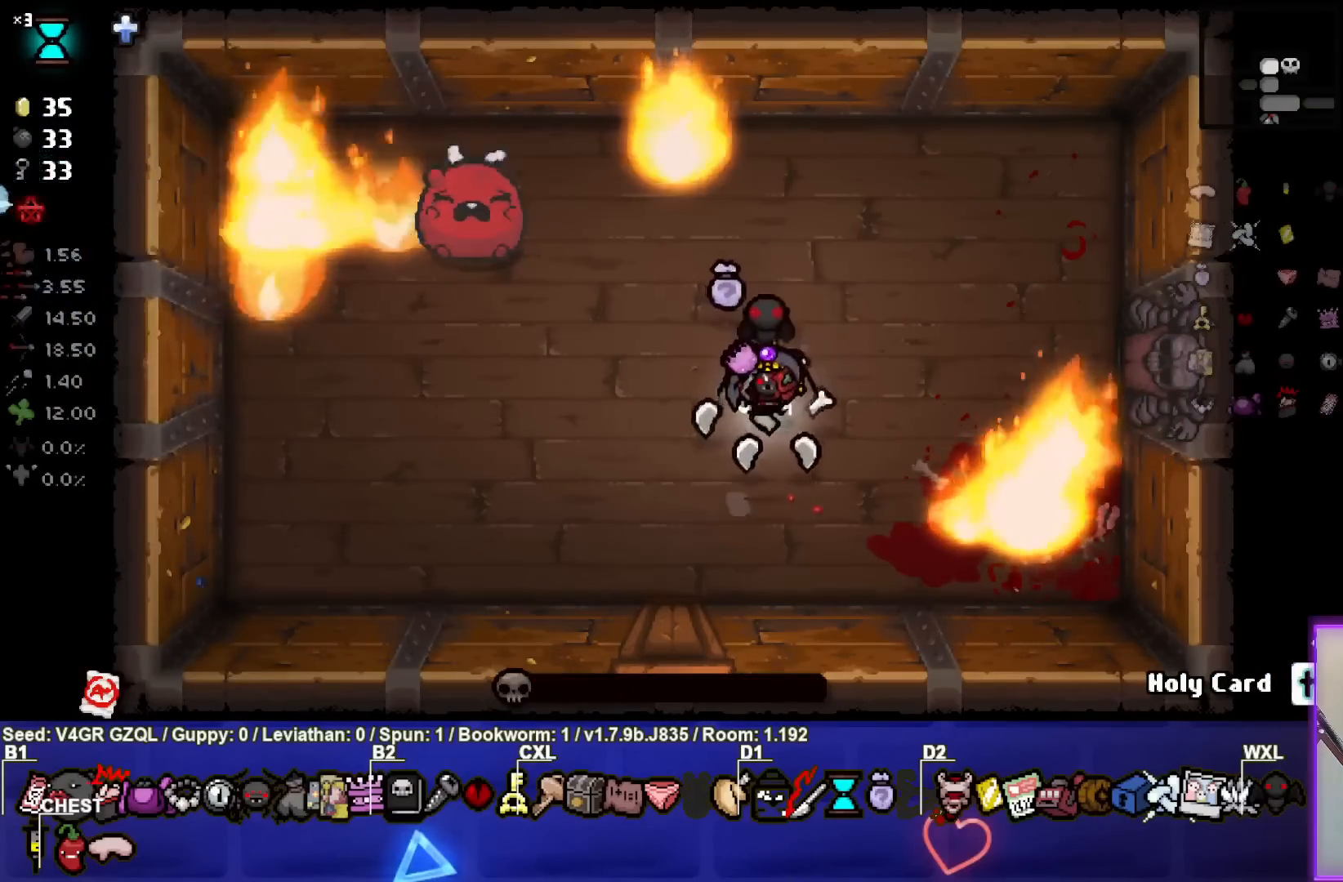
{"buttons": [], "left_stick": "center", "right_stick": "center", "events": []}
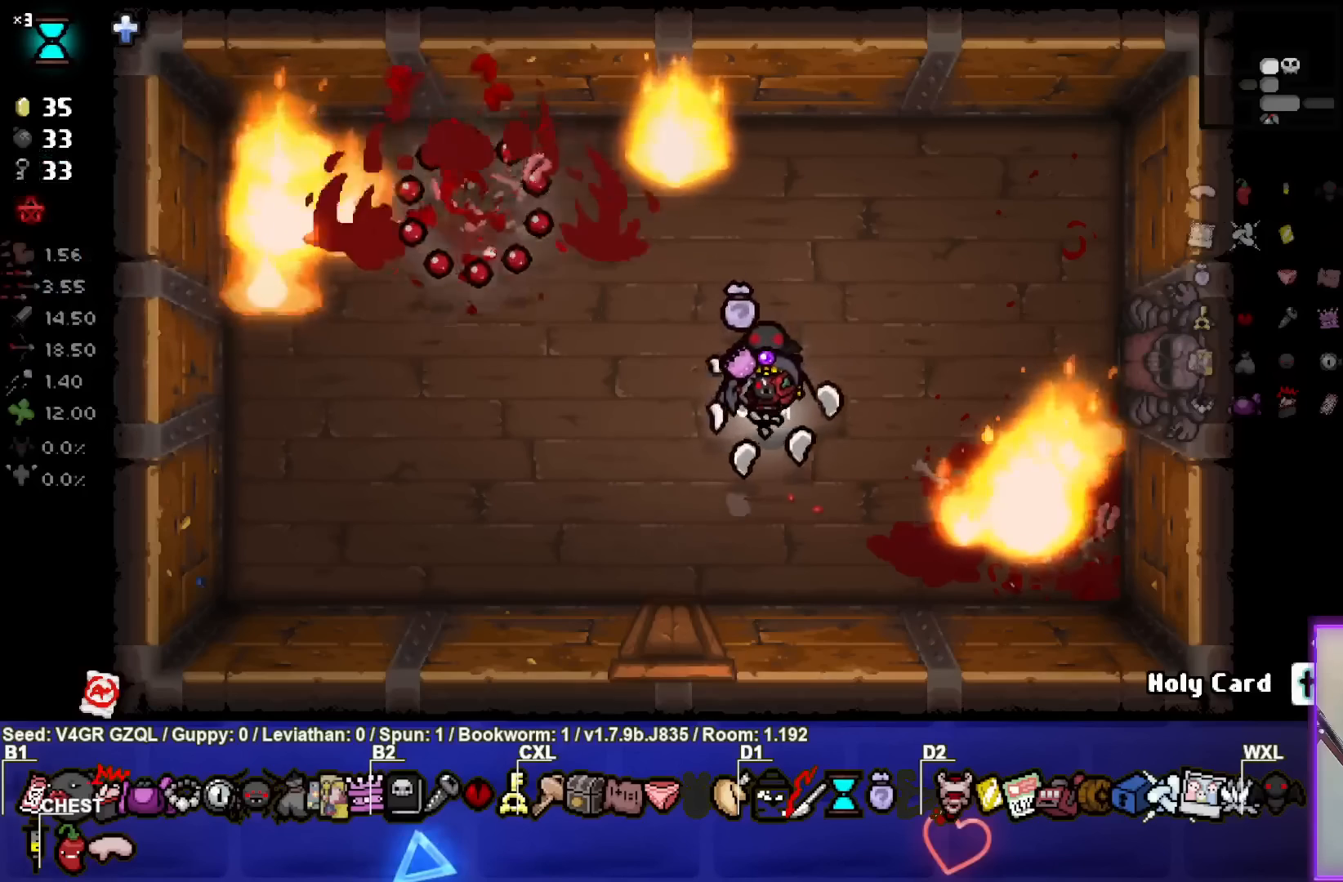
{"buttons": [], "left_stick": "center", "right_stick": "center", "events": [[217, "left_stick", "down-right"], [433, "left_stick", "center"]]}
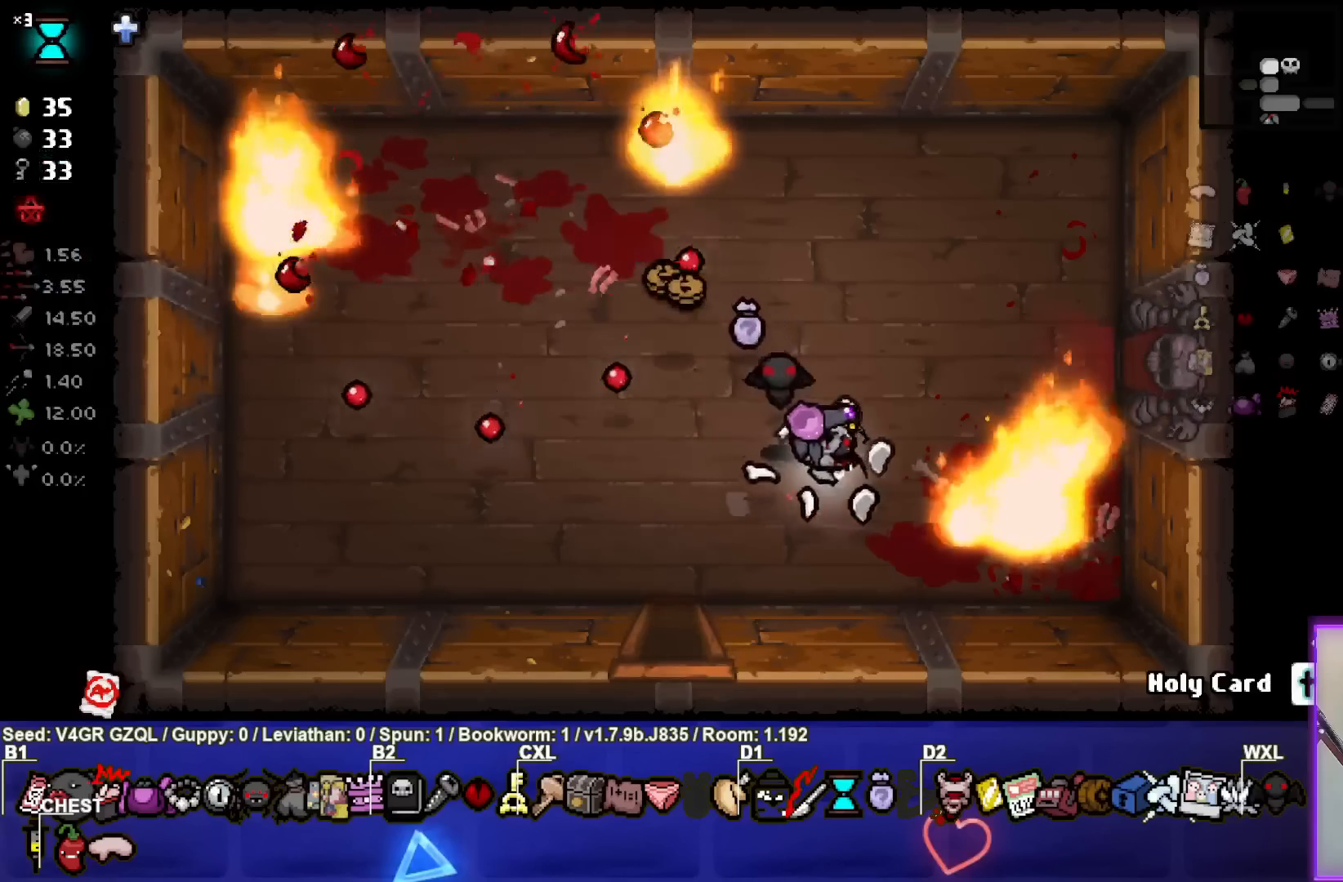
{"buttons": [], "left_stick": "up-left", "right_stick": "center", "events": [[200, "left_stick", "up"], [400, "left_stick", "up-left"]]}
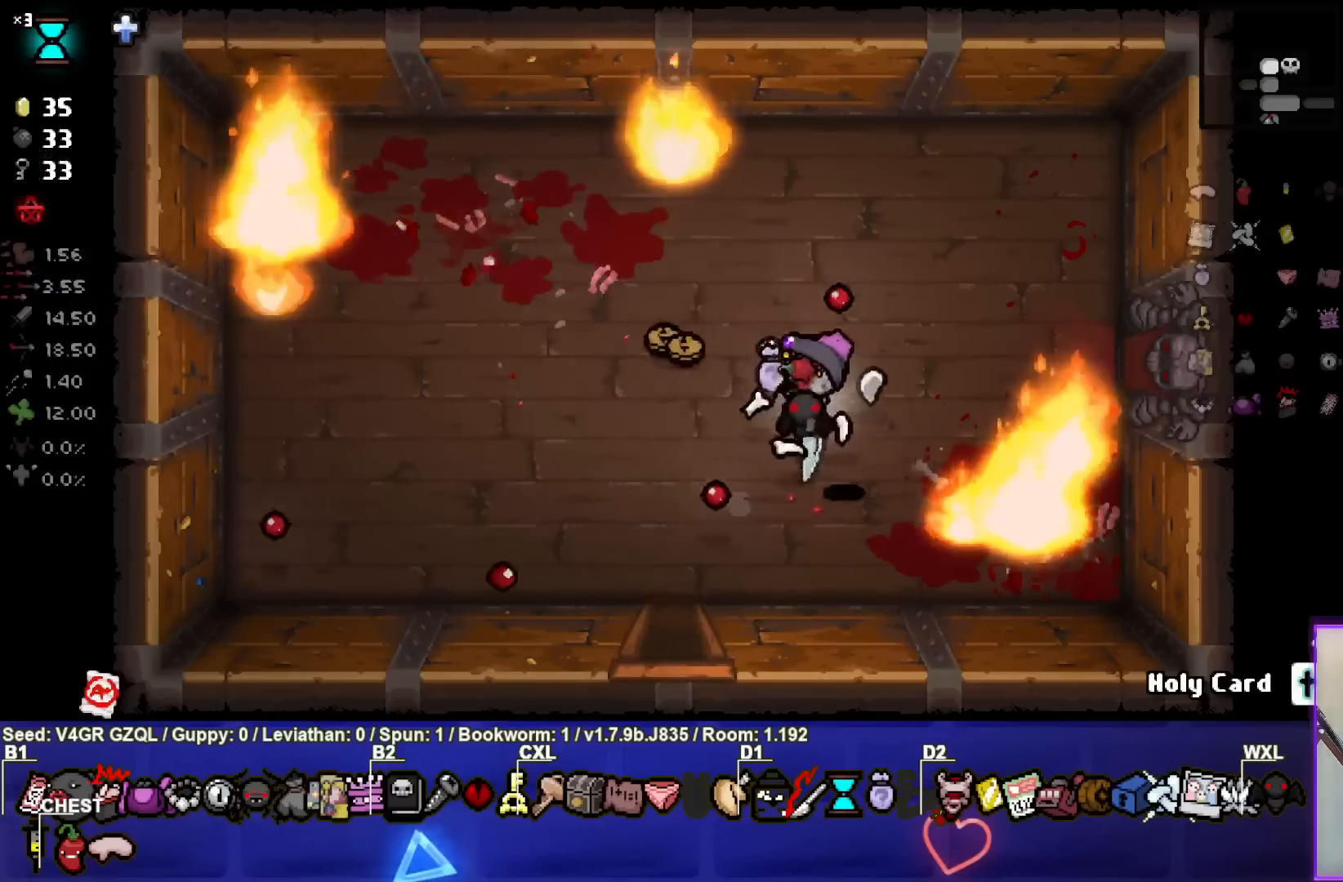
{"buttons": [], "left_stick": "right", "right_stick": "center", "events": [[283, "left_stick", "up-right"], [417, "left_stick", "right"]]}
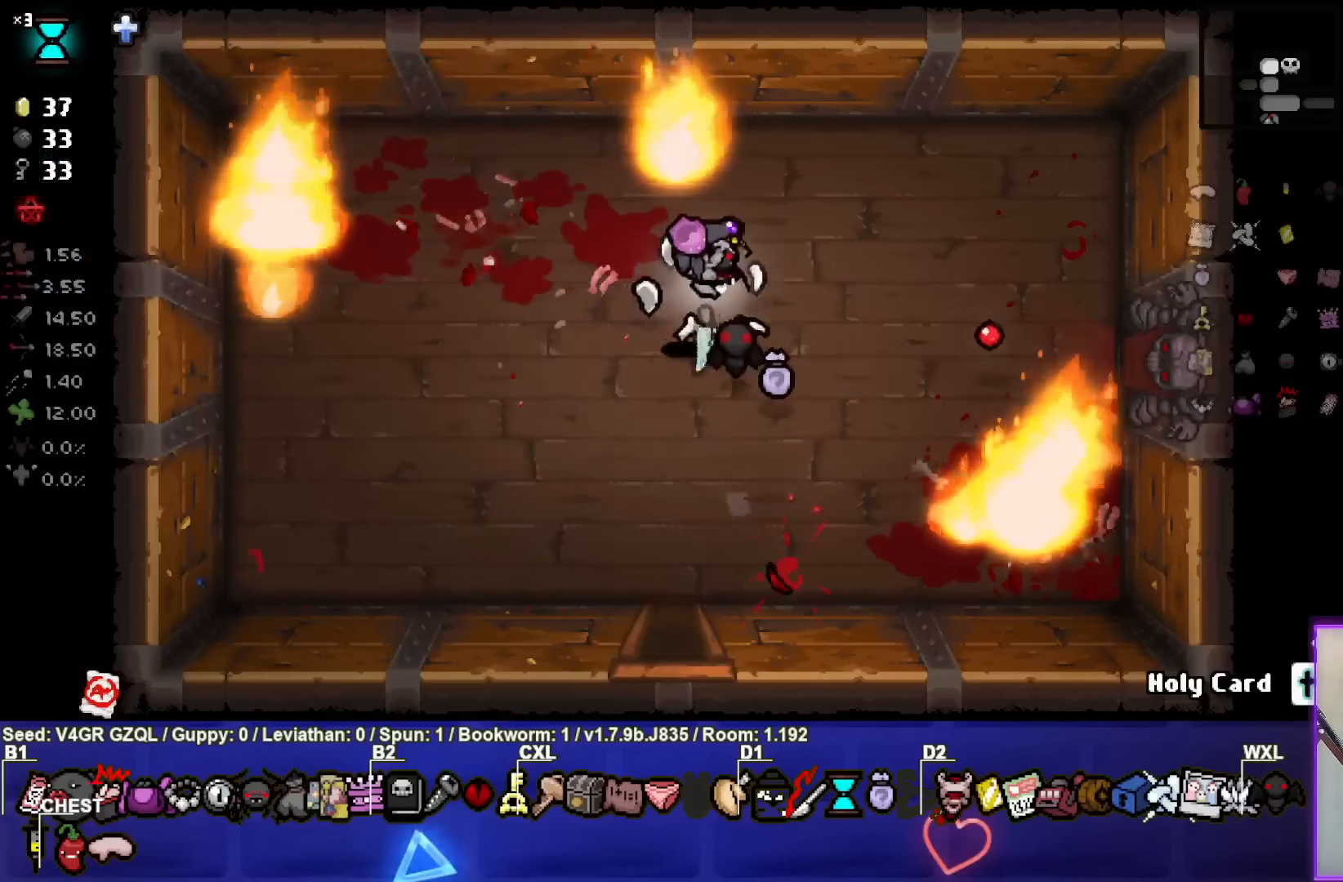
{"buttons": [], "left_stick": "right", "right_stick": "center", "events": []}
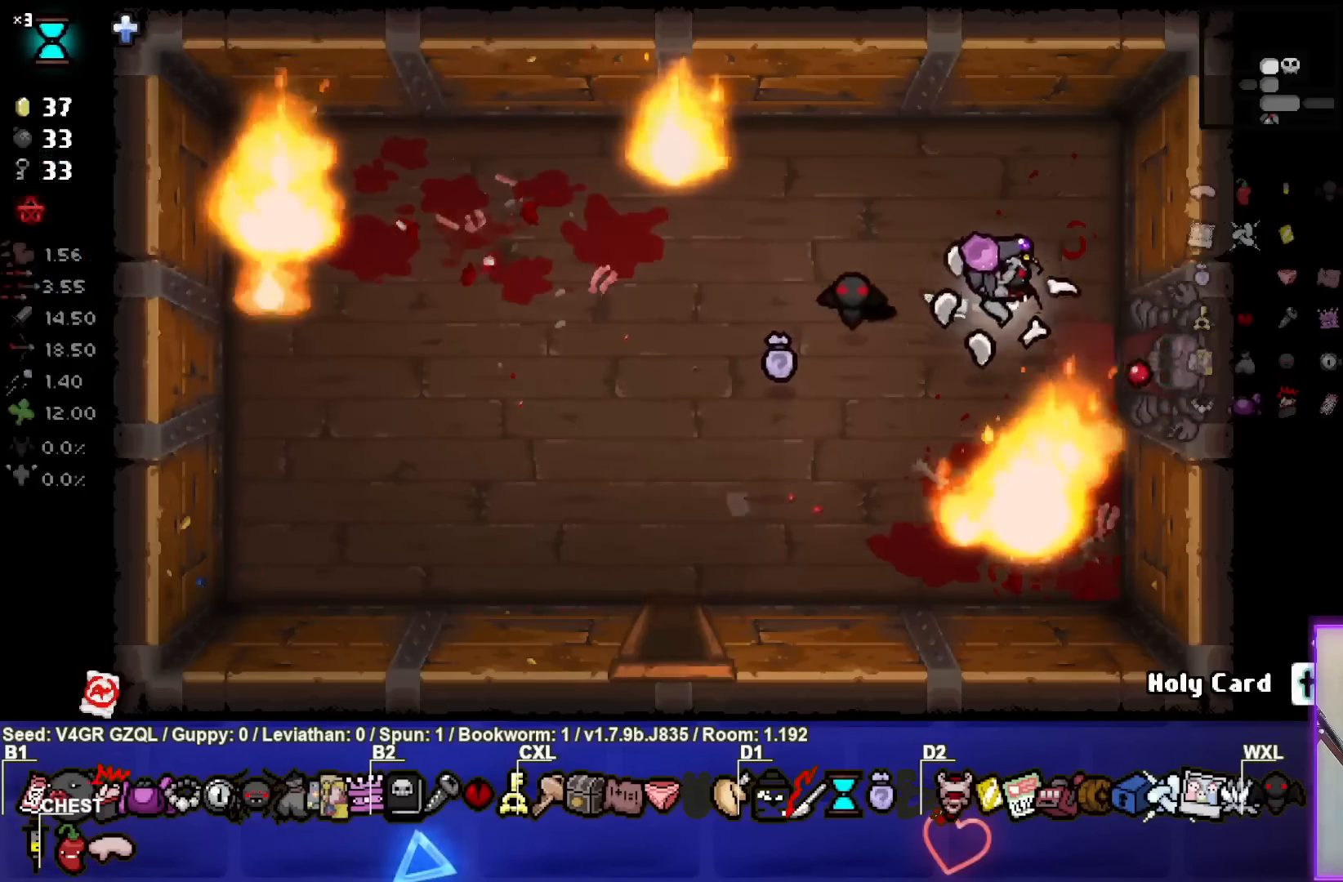
{"buttons": [], "left_stick": "right", "right_stick": "center", "events": []}
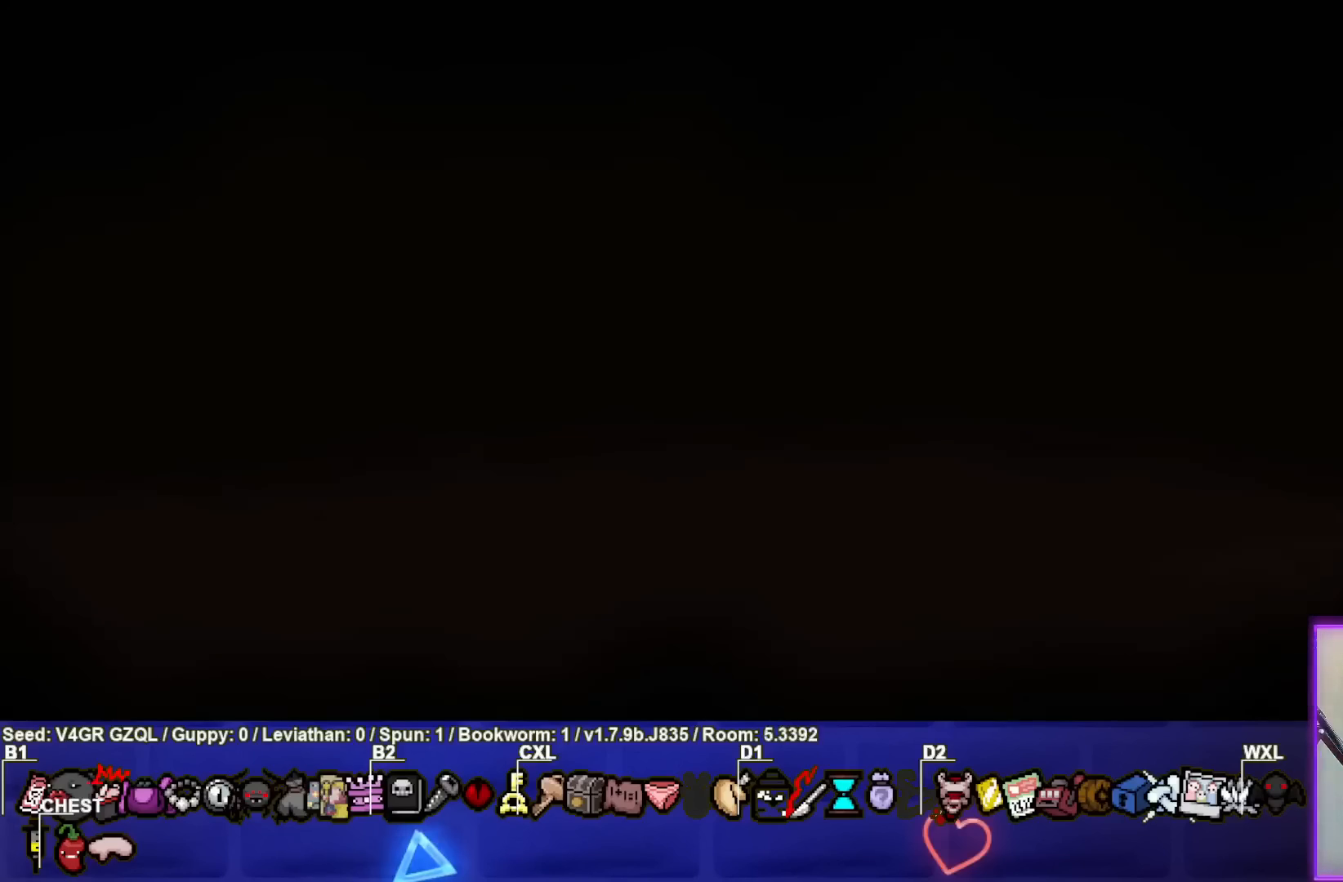
{"buttons": [], "left_stick": "right", "right_stick": "right", "events": [[17, "left_stick", "center"], [100, "CROSS", "down"], [200, "CROSS", "up"], [350, "left_stick", "right"], [367, "right_stick", "right"]]}
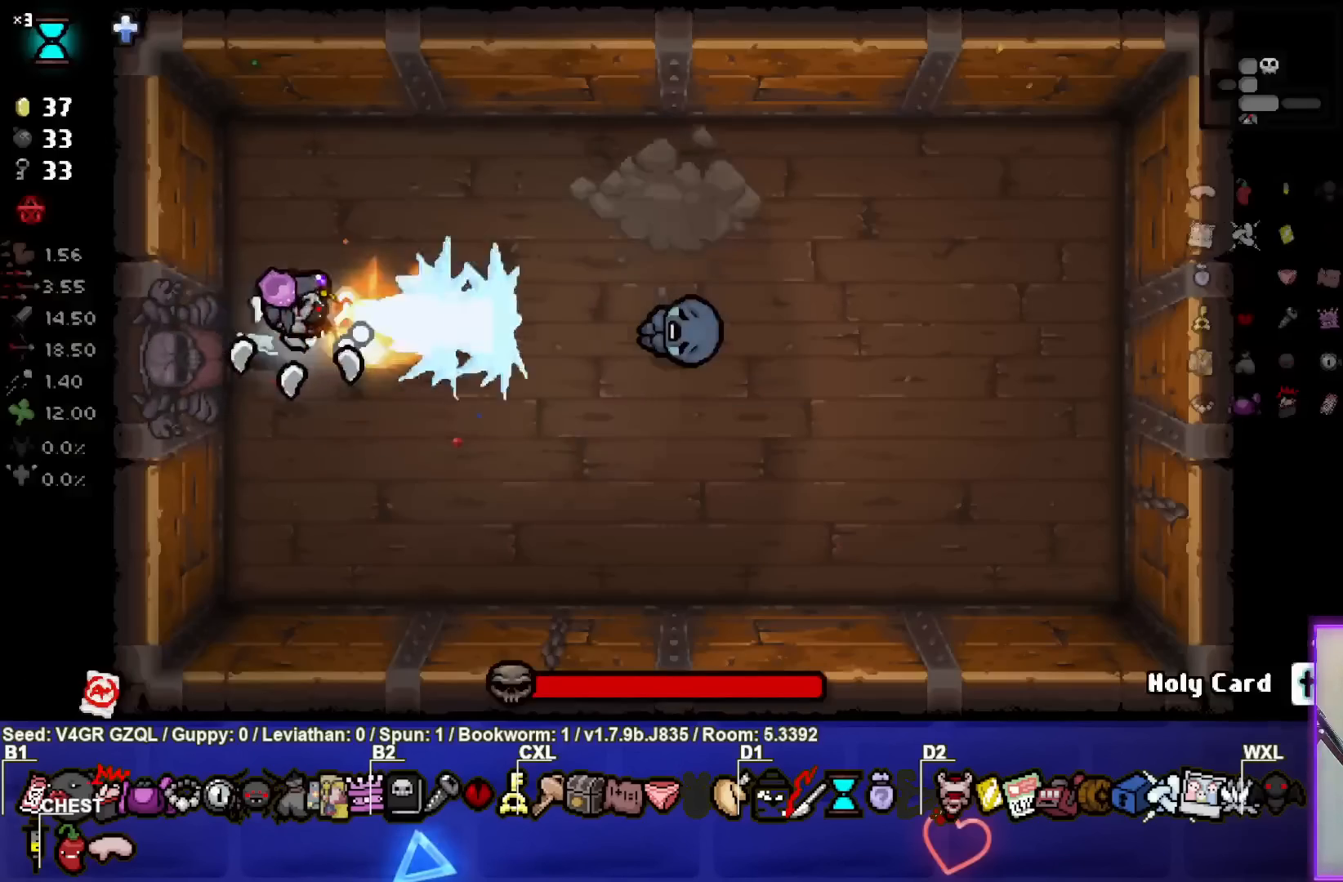
{"buttons": [], "left_stick": "left", "right_stick": "right", "events": [[67, "left_stick", "center"], [183, "left_stick", "right"], [317, "left_stick", "center"], [433, "left_stick", "left"]]}
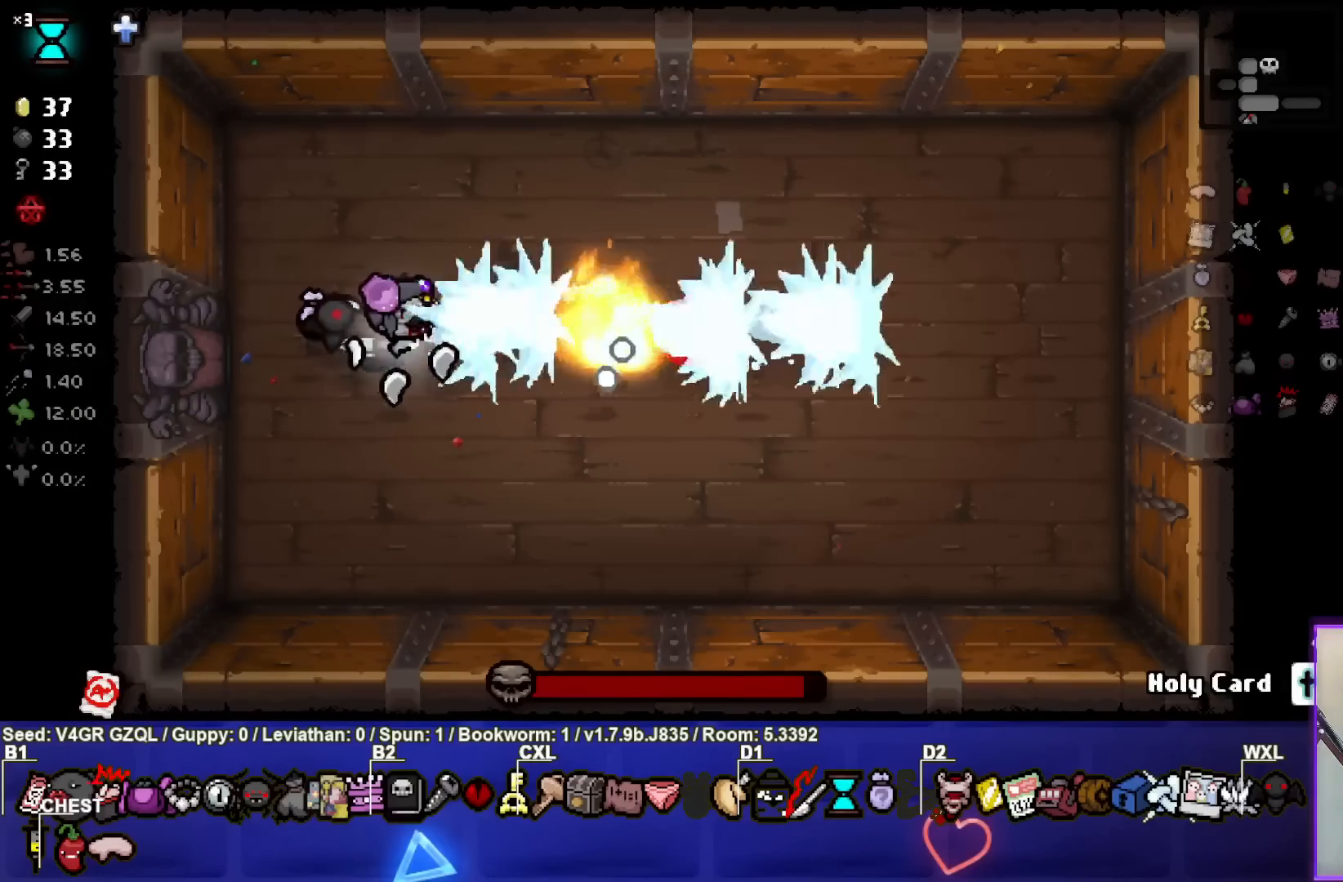
{"buttons": [], "left_stick": "center", "right_stick": "right", "events": [[83, "left_stick", "center"]]}
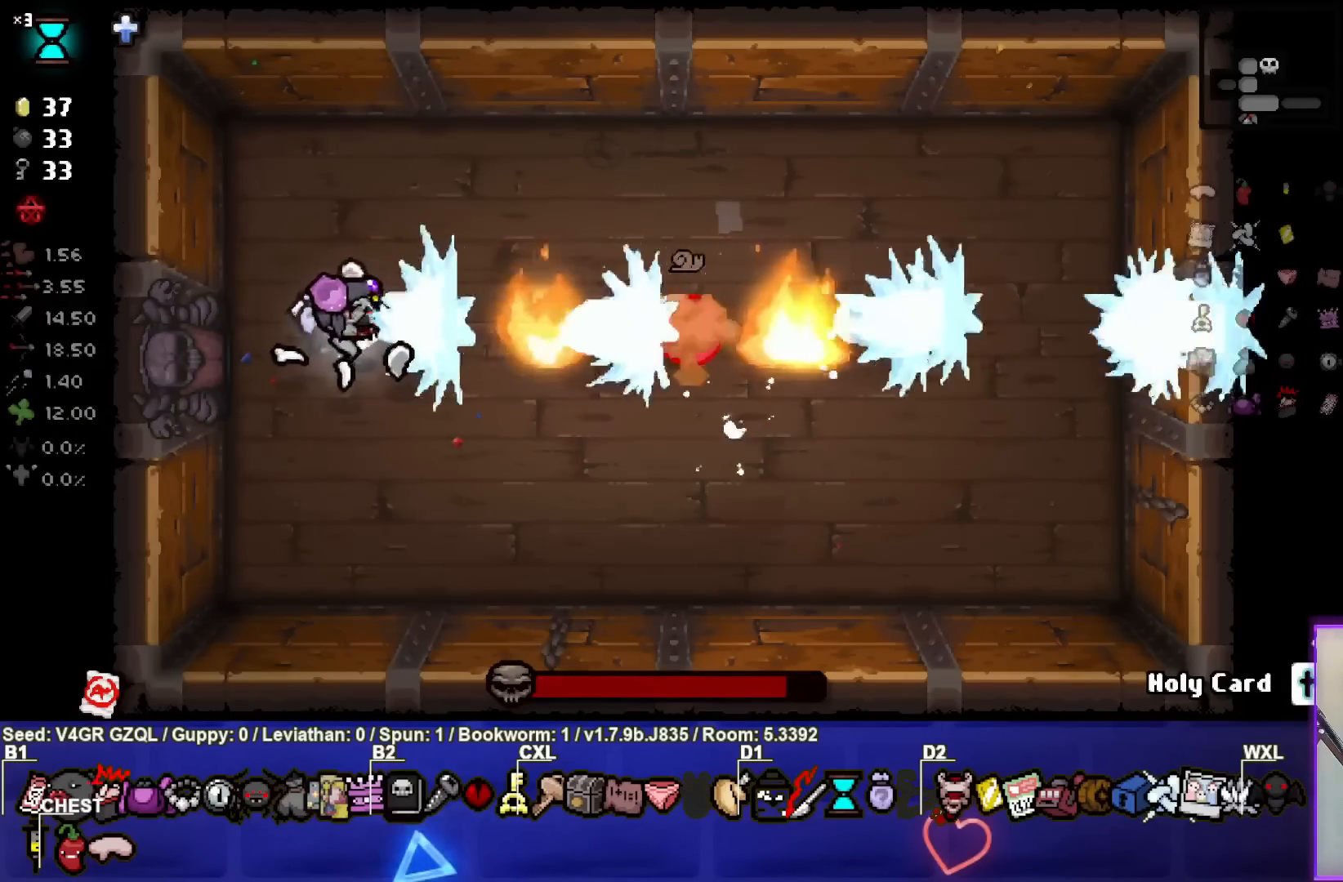
{"buttons": [], "left_stick": "center", "right_stick": "right", "events": [[167, "left_stick", "left"], [283, "left_stick", "center"]]}
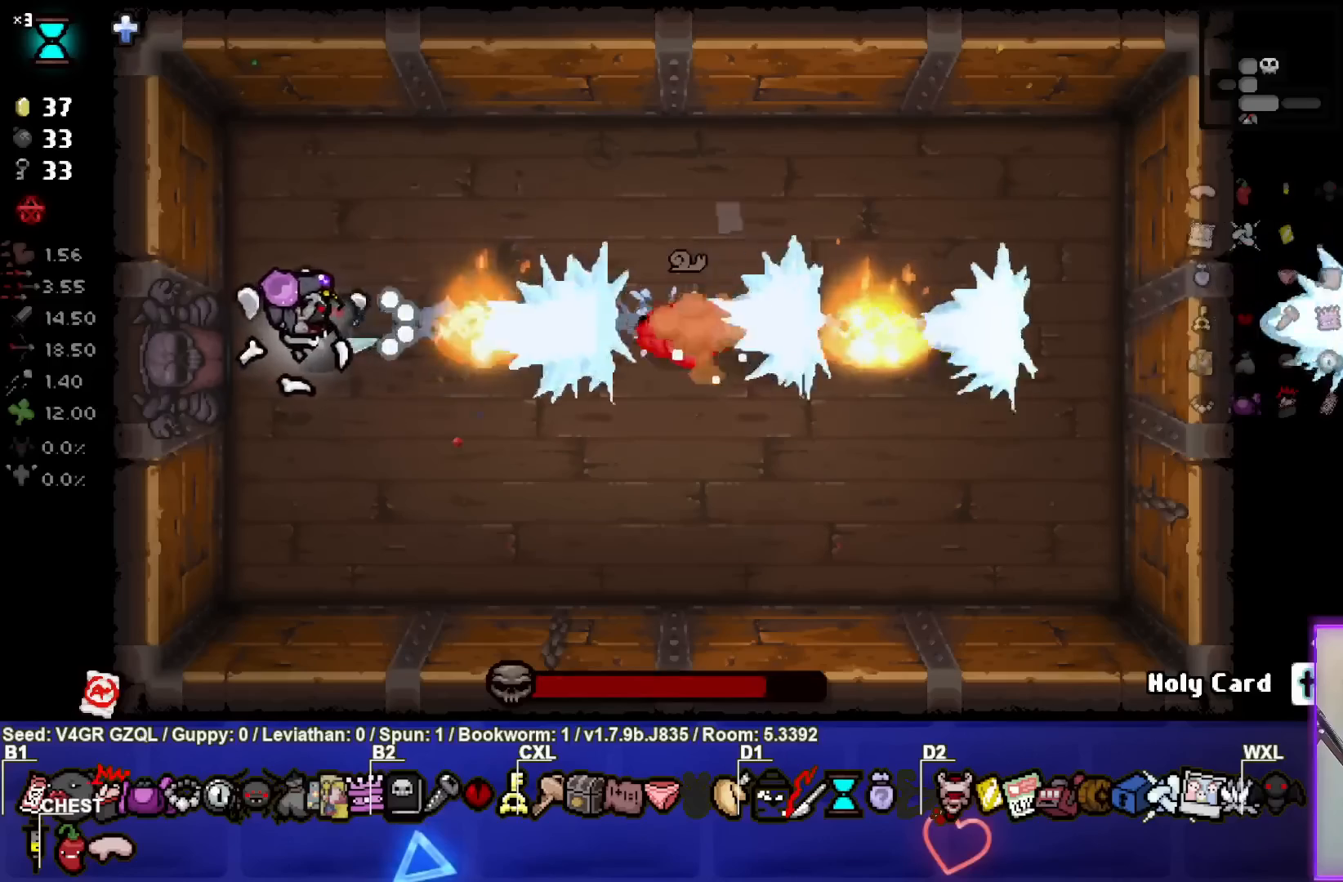
{"buttons": [], "left_stick": "center", "right_stick": "right", "events": [[283, "left_stick", "right"], [417, "left_stick", "center"]]}
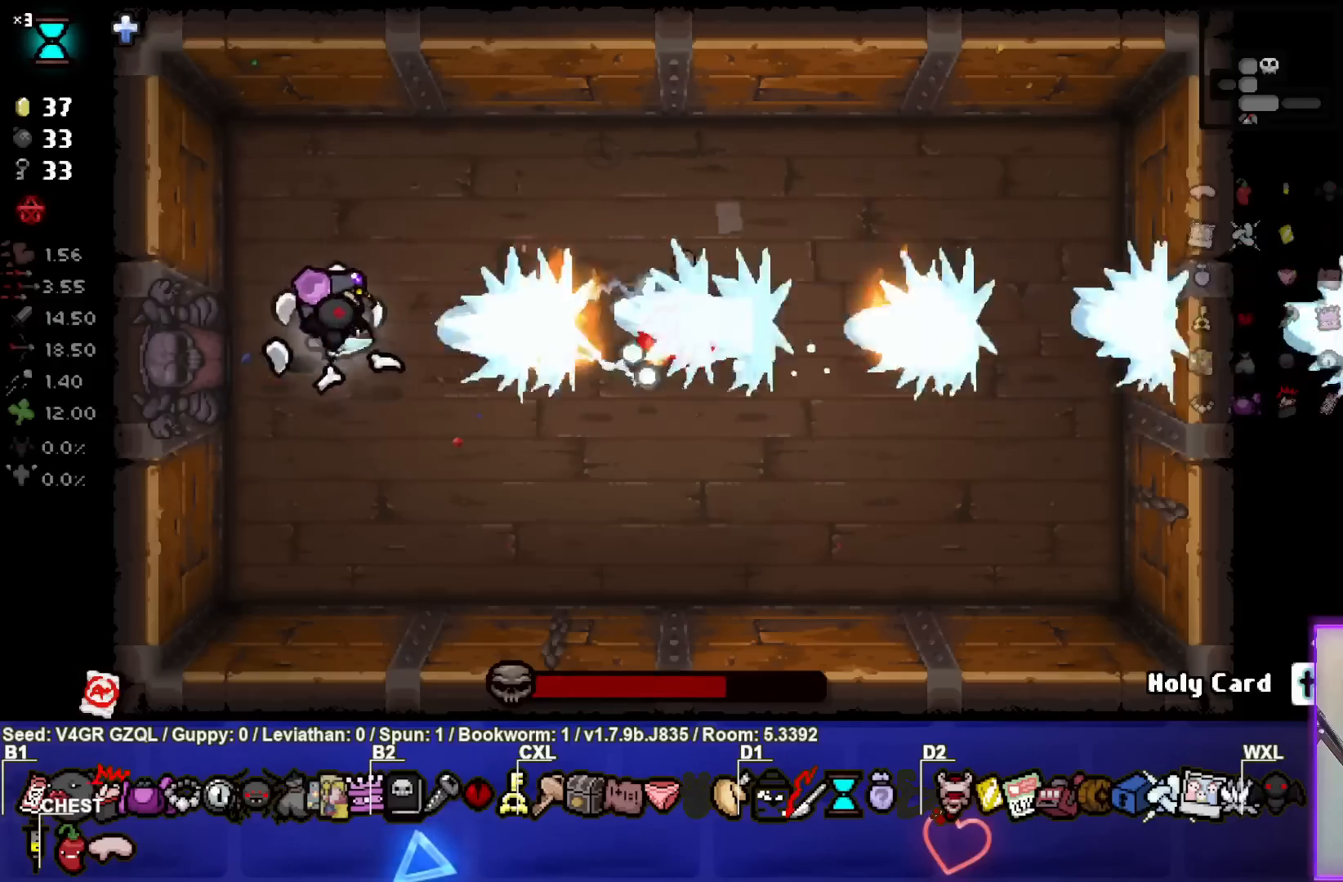
{"buttons": [], "left_stick": "center", "right_stick": "right", "events": [[300, "left_stick", "right"], [500, "left_stick", "center"]]}
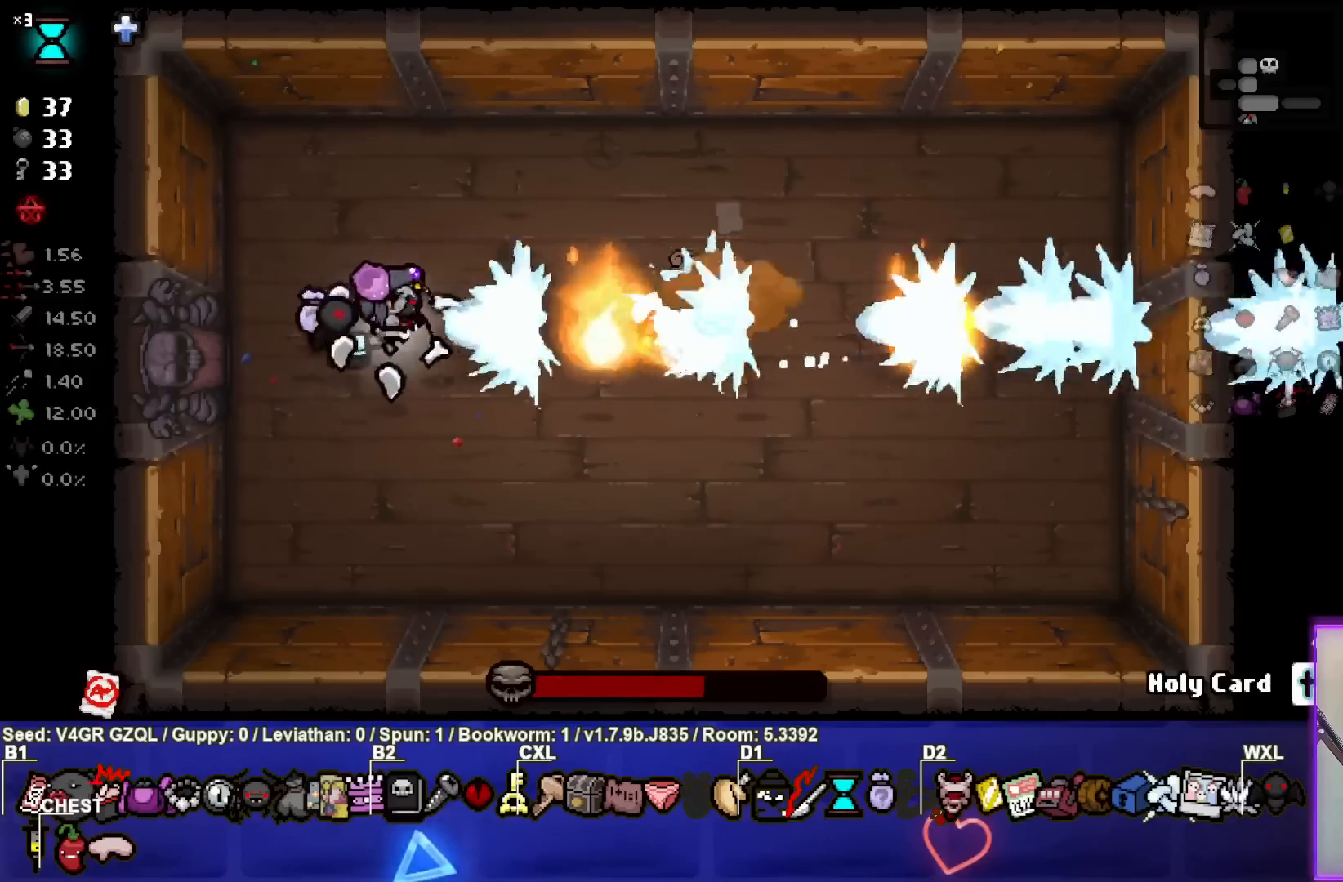
{"buttons": [], "left_stick": "center", "right_stick": "right", "events": []}
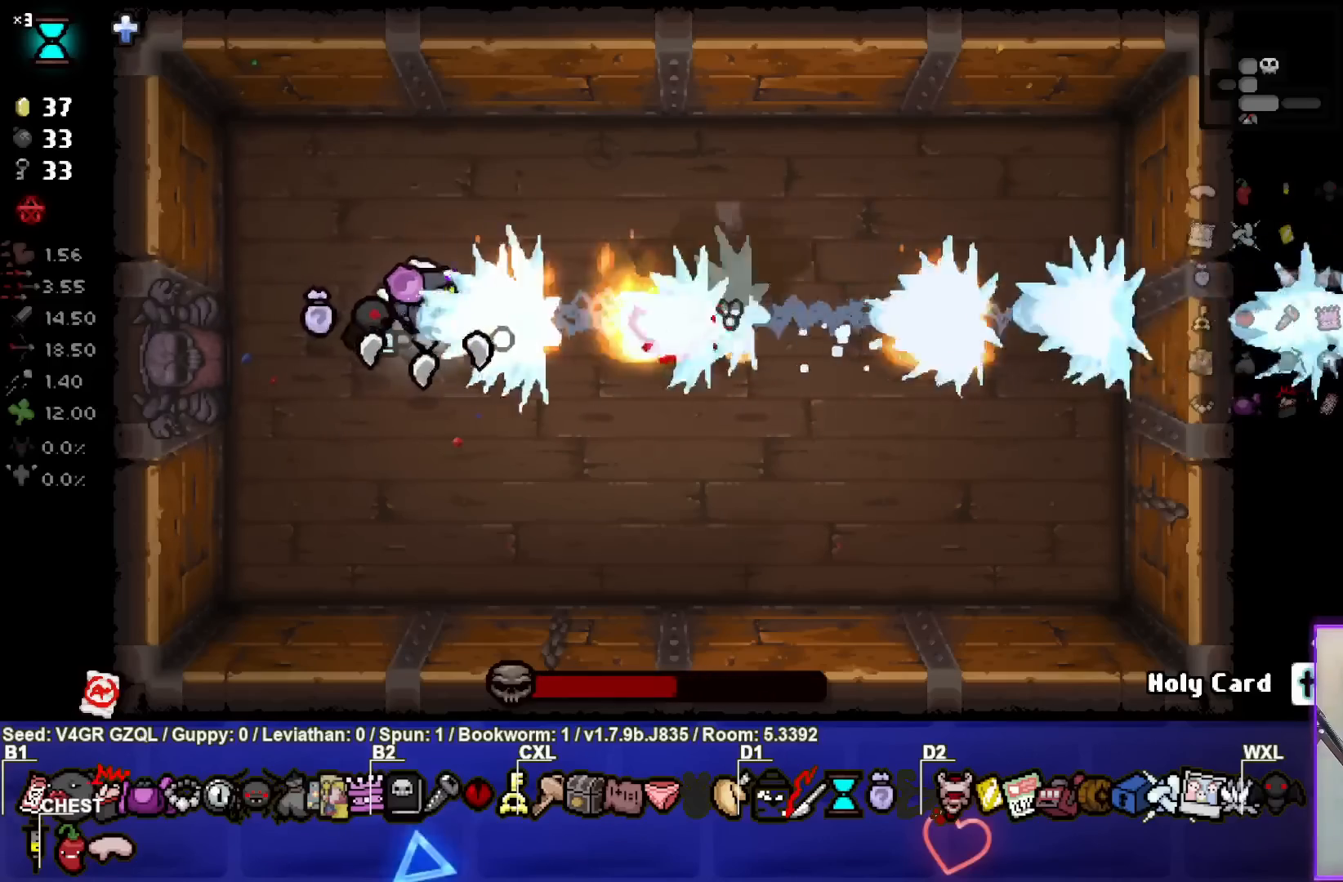
{"buttons": [], "left_stick": "center", "right_stick": "right", "events": []}
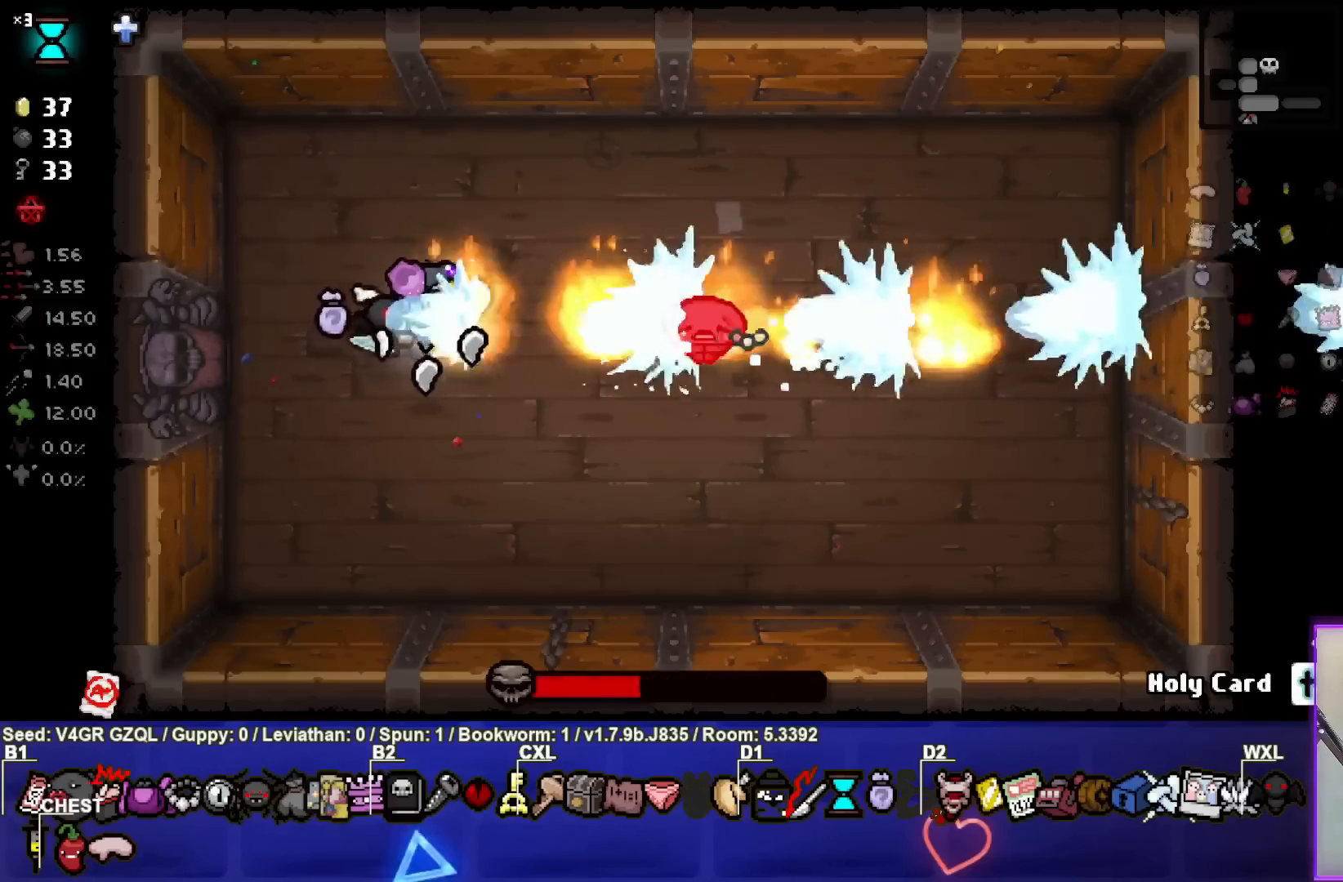
{"buttons": [], "left_stick": "center", "right_stick": "right", "events": [[267, "left_stick", "right"], [467, "left_stick", "center"]]}
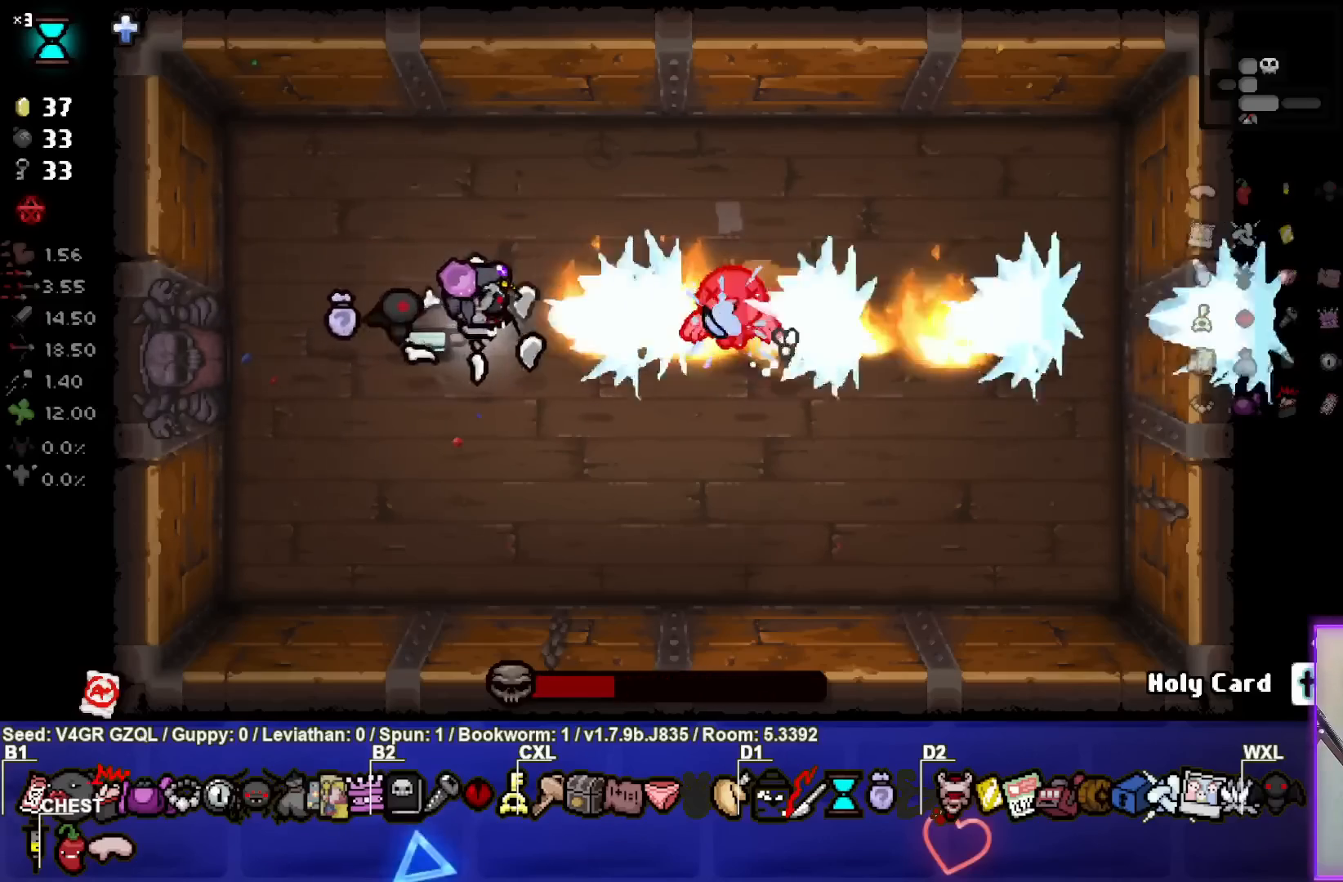
{"buttons": [], "left_stick": "center", "right_stick": "right", "events": [[33, "left_stick", "right"], [150, "left_stick", "center"], [200, "left_stick", "left"], [367, "left_stick", "center"]]}
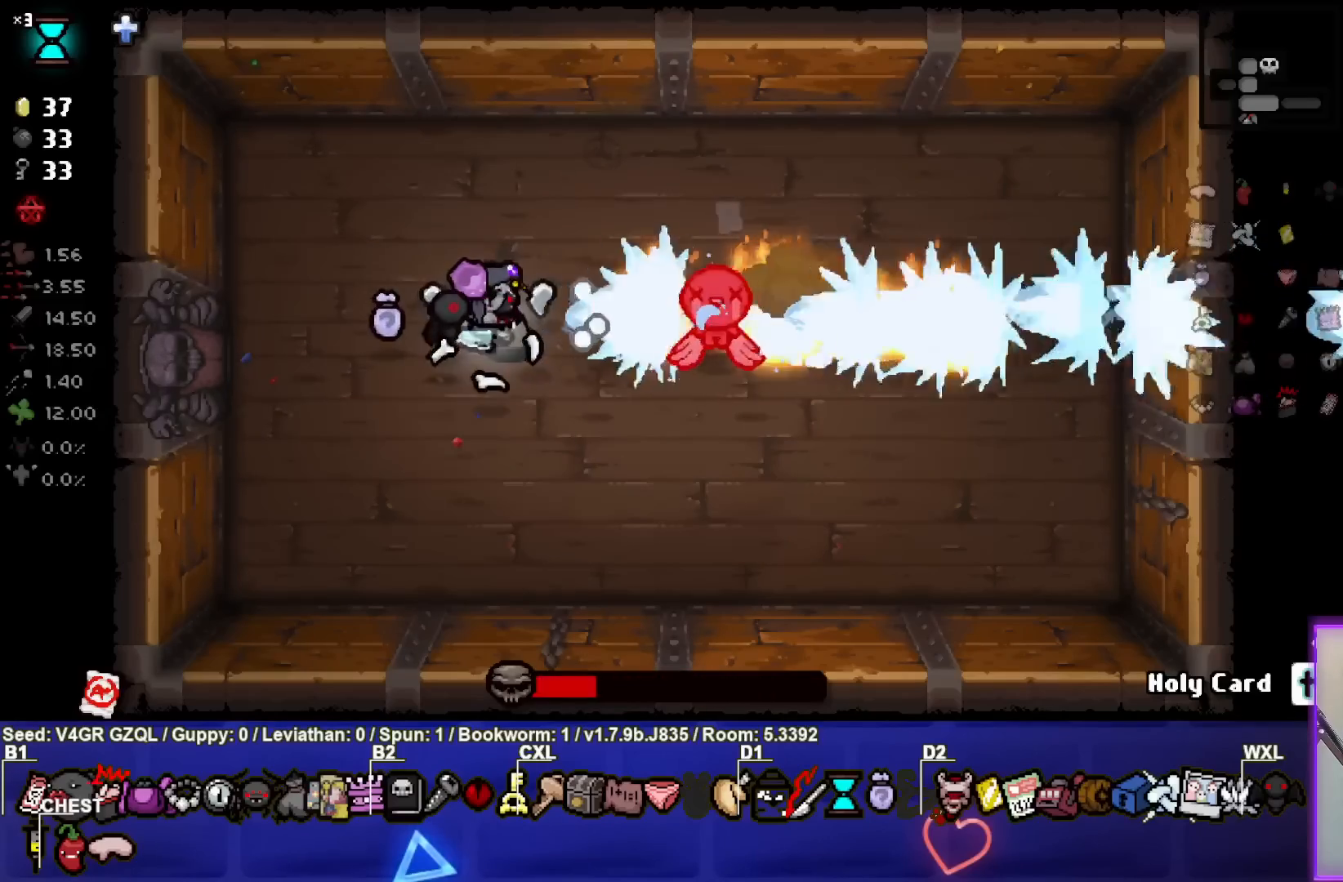
{"buttons": [], "left_stick": "center", "right_stick": "right", "events": [[33, "left_stick", "left"], [167, "left_stick", "center"], [333, "left_stick", "left"], [450, "left_stick", "center"]]}
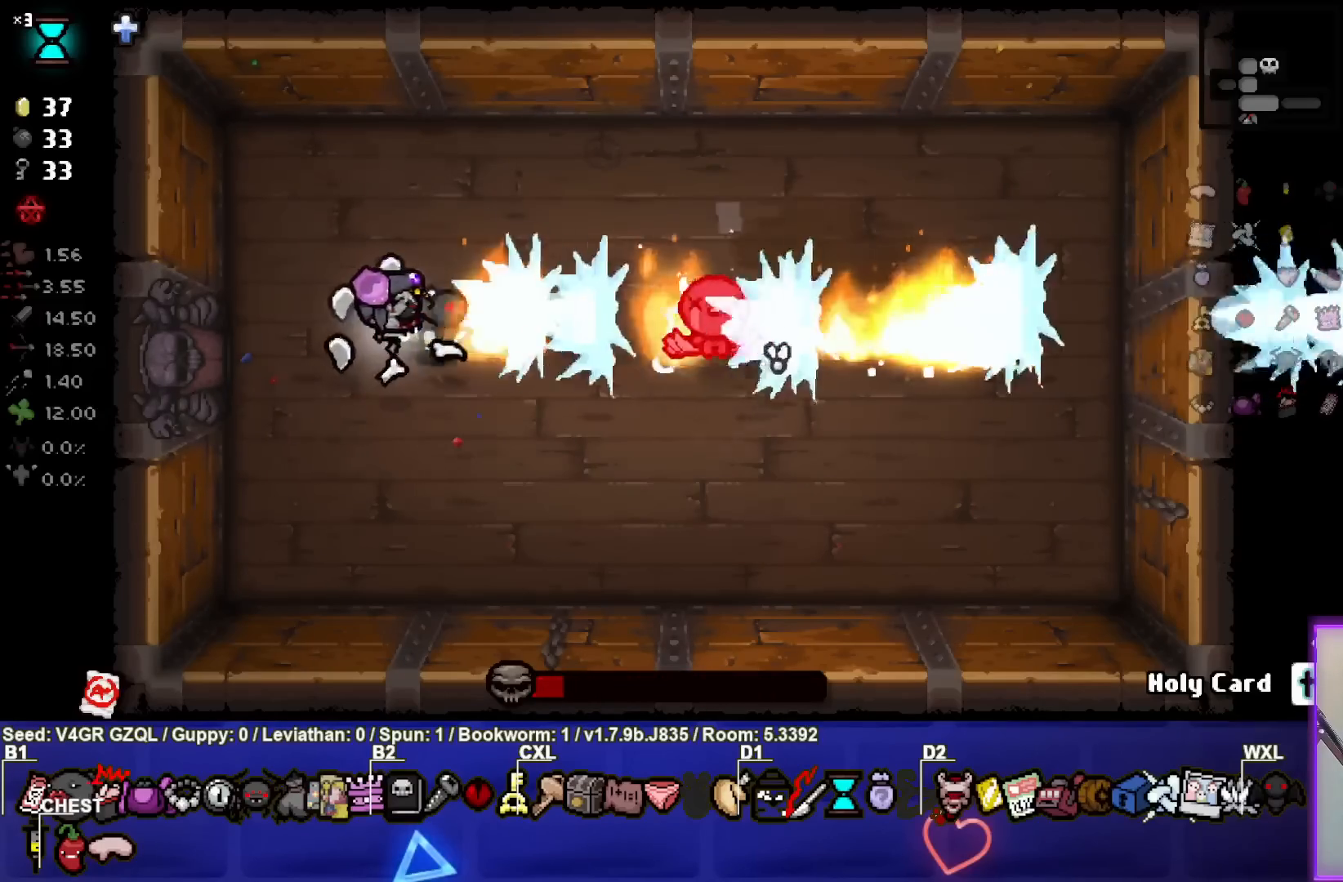
{"buttons": [], "left_stick": "left", "right_stick": "right", "events": [[400, "left_stick", "left"]]}
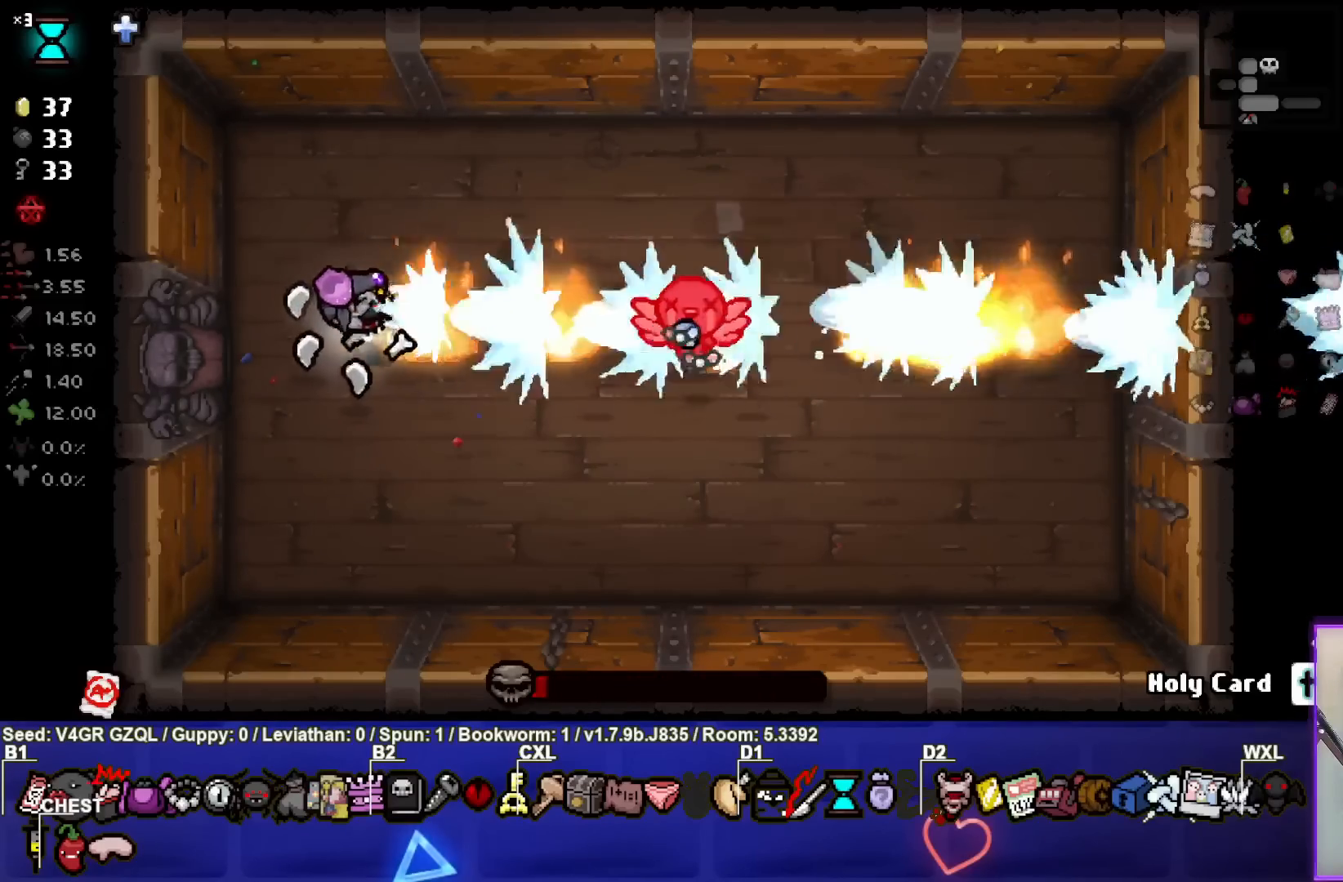
{"buttons": [], "left_stick": "left", "right_stick": "right", "events": [[83, "left_stick", "center"], [467, "left_stick", "left"]]}
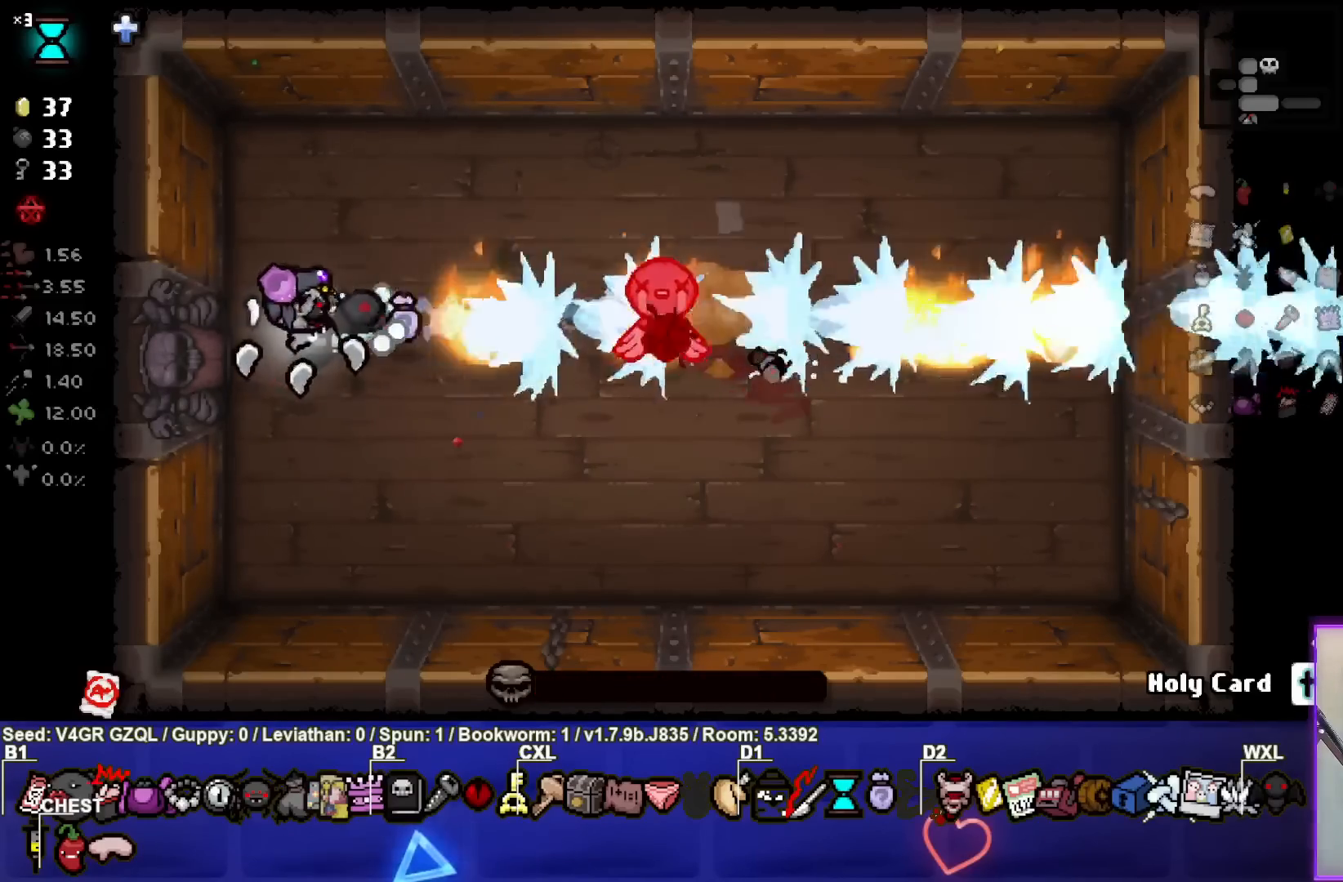
{"buttons": [], "left_stick": "center", "right_stick": "center", "events": [[67, "left_stick", "center"], [300, "right_stick", "center"]]}